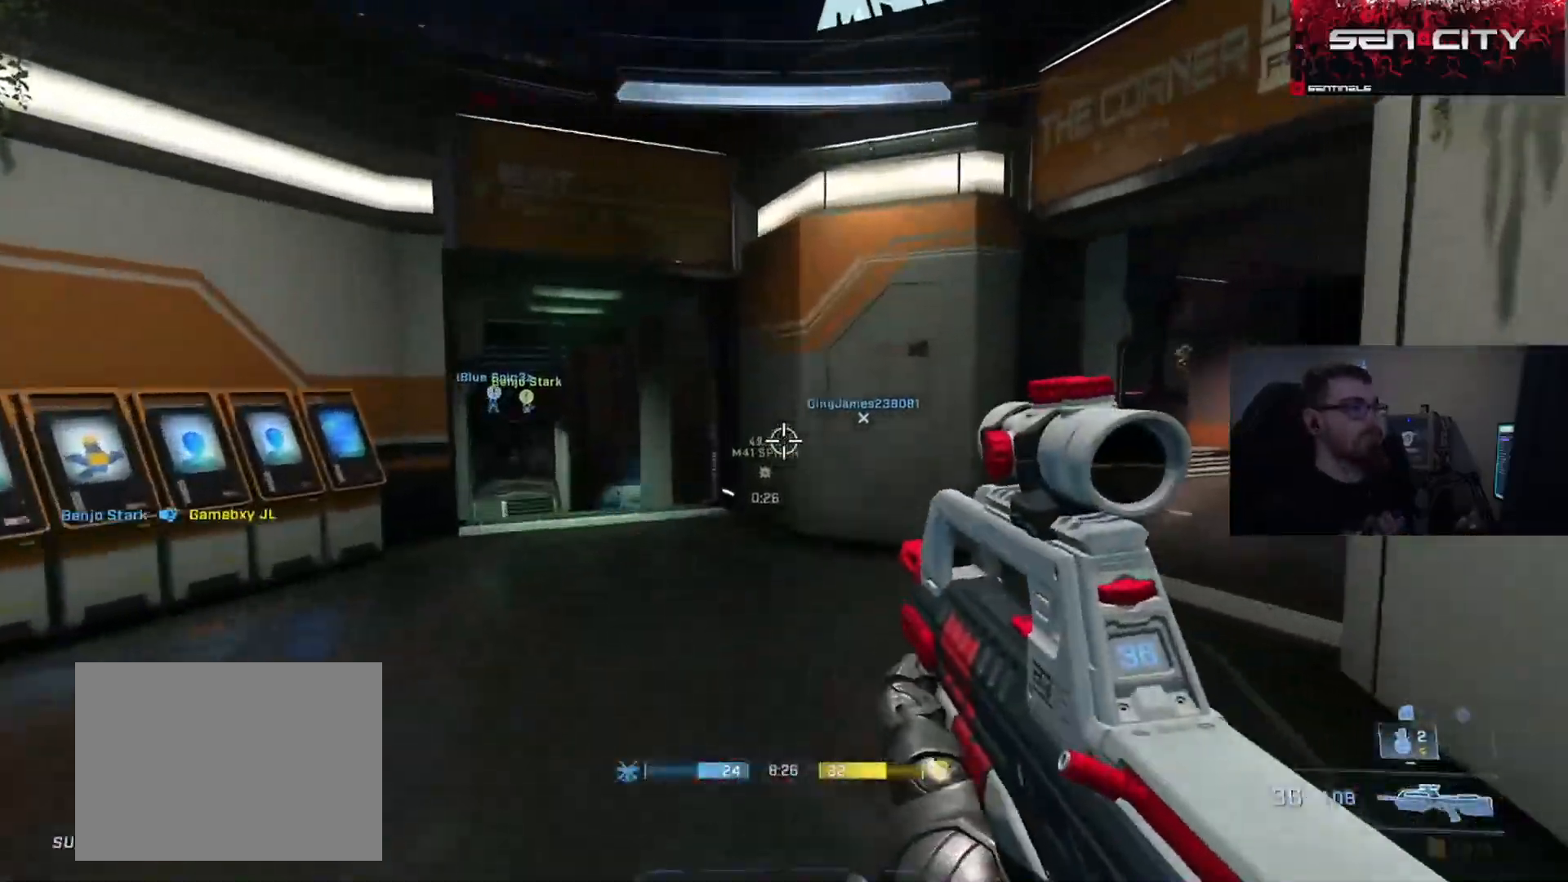
Gameplay with a controller (Xbox layout); each line is a JSON object with the inputs held at the frame after it. "events" lists button and stick changes between this image and that frame as [ms after this image, input, new state], when the widget could be followed in between. Not read: R1.
{"buttons": [], "left_stick": "up", "right_stick": "center", "events": [[50, "right_stick", "down-left"], [200, "right_stick", "center"], [234, "A", "down"], [317, "A", "up"]]}
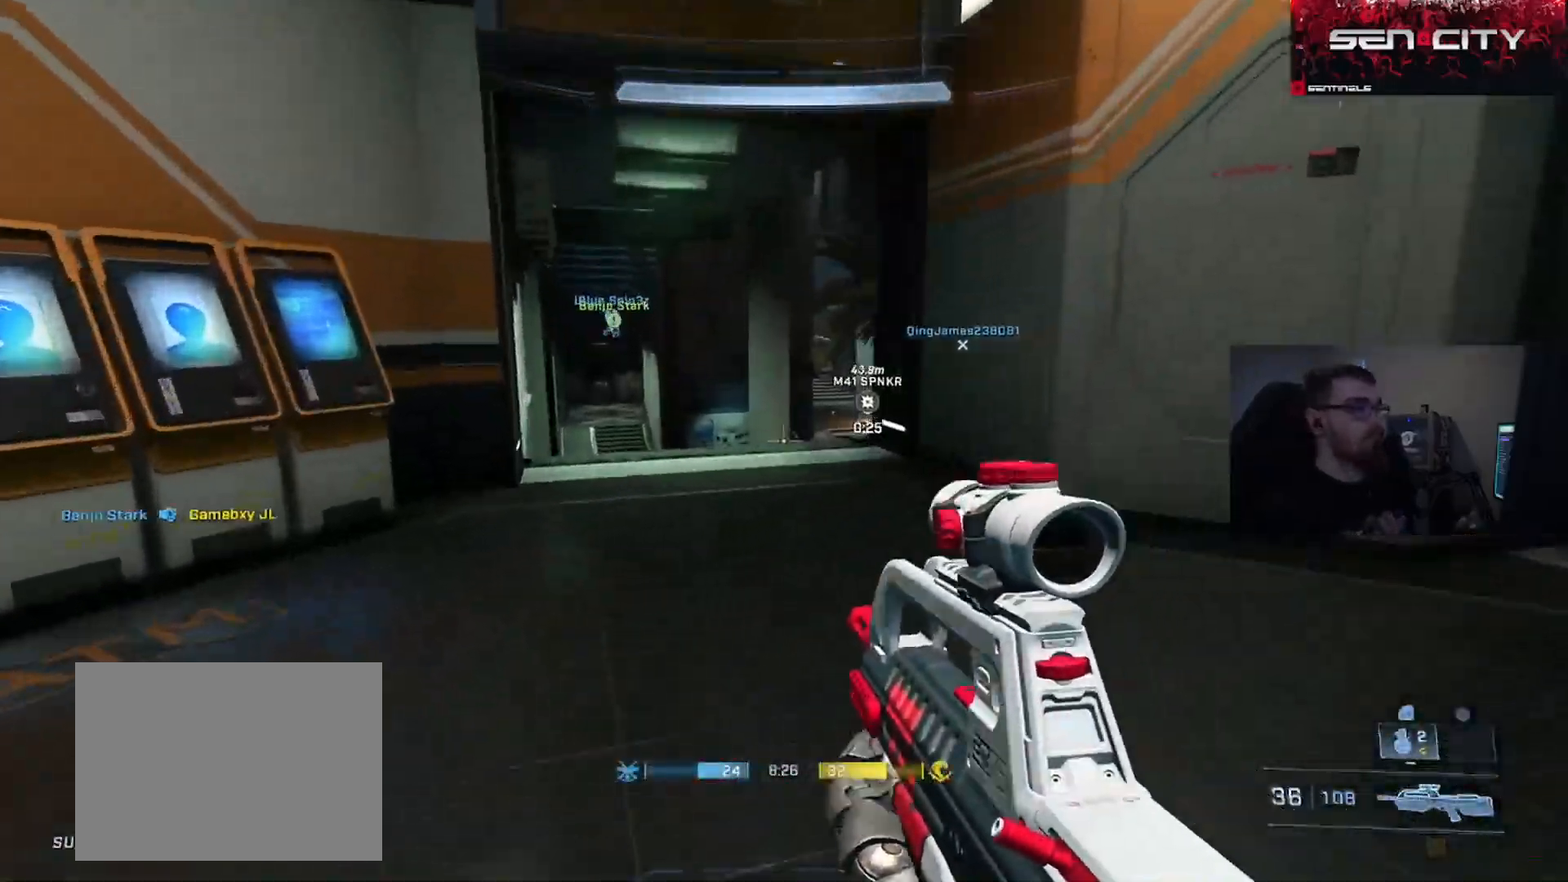
{"buttons": ["Y"], "left_stick": "up", "right_stick": "down-right", "events": [[250, "right_stick", "down"], [401, "Y", "down"], [467, "right_stick", "down-right"]]}
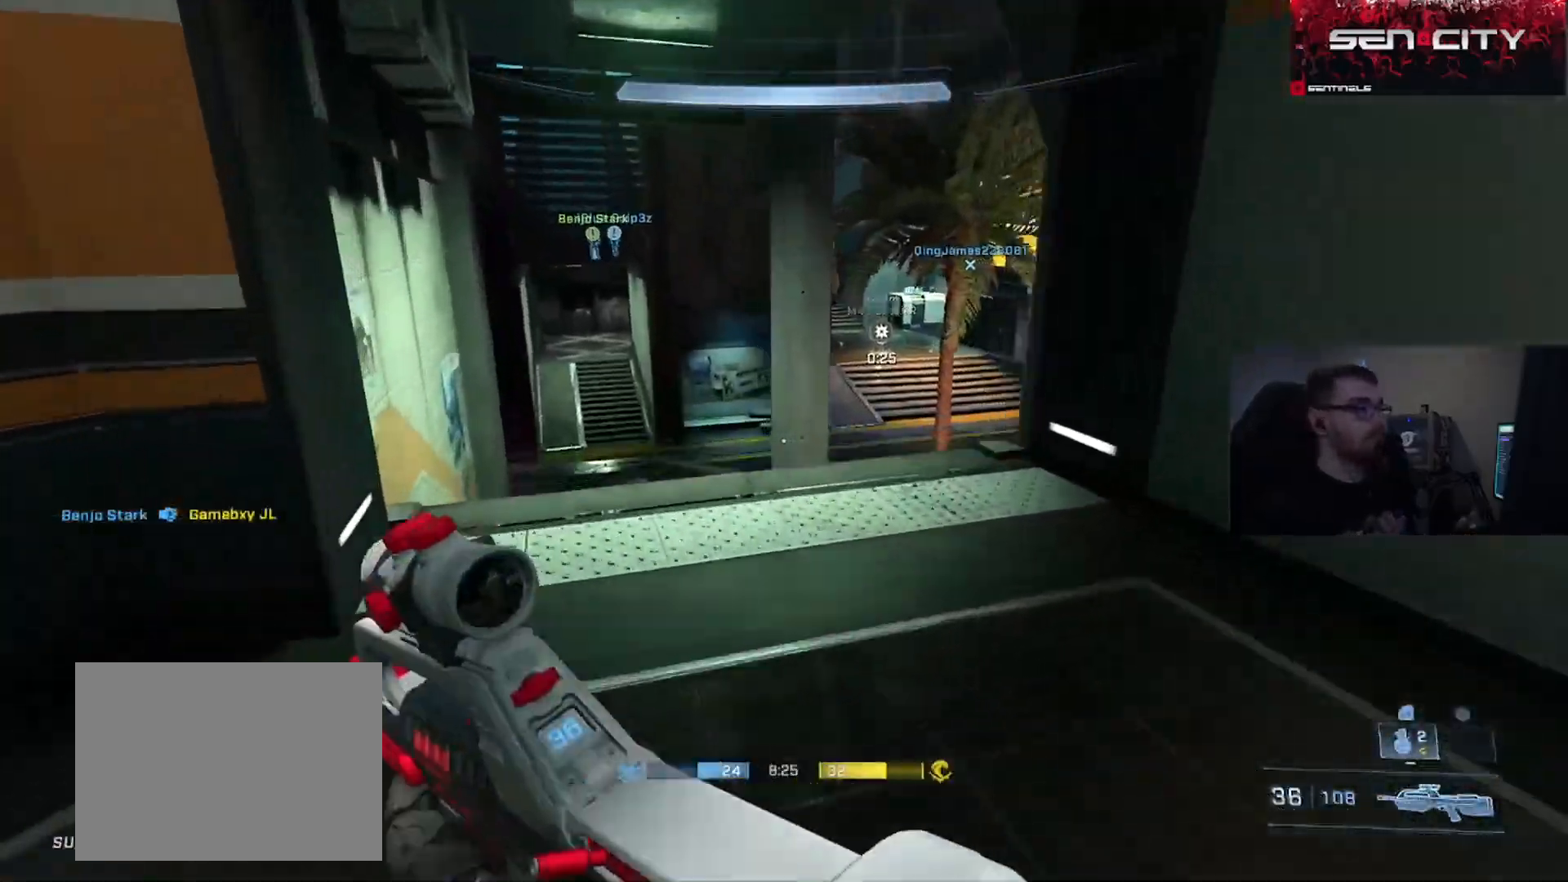
{"buttons": ["L3"], "left_stick": "up-left", "right_stick": "up-right", "events": [[16, "Y", "up"], [116, "right_stick", "right"], [217, "left_stick", "up-left"], [233, "L3", "down"], [233, "right_stick", "up-right"], [317, "Y", "down"], [417, "Y", "up"]]}
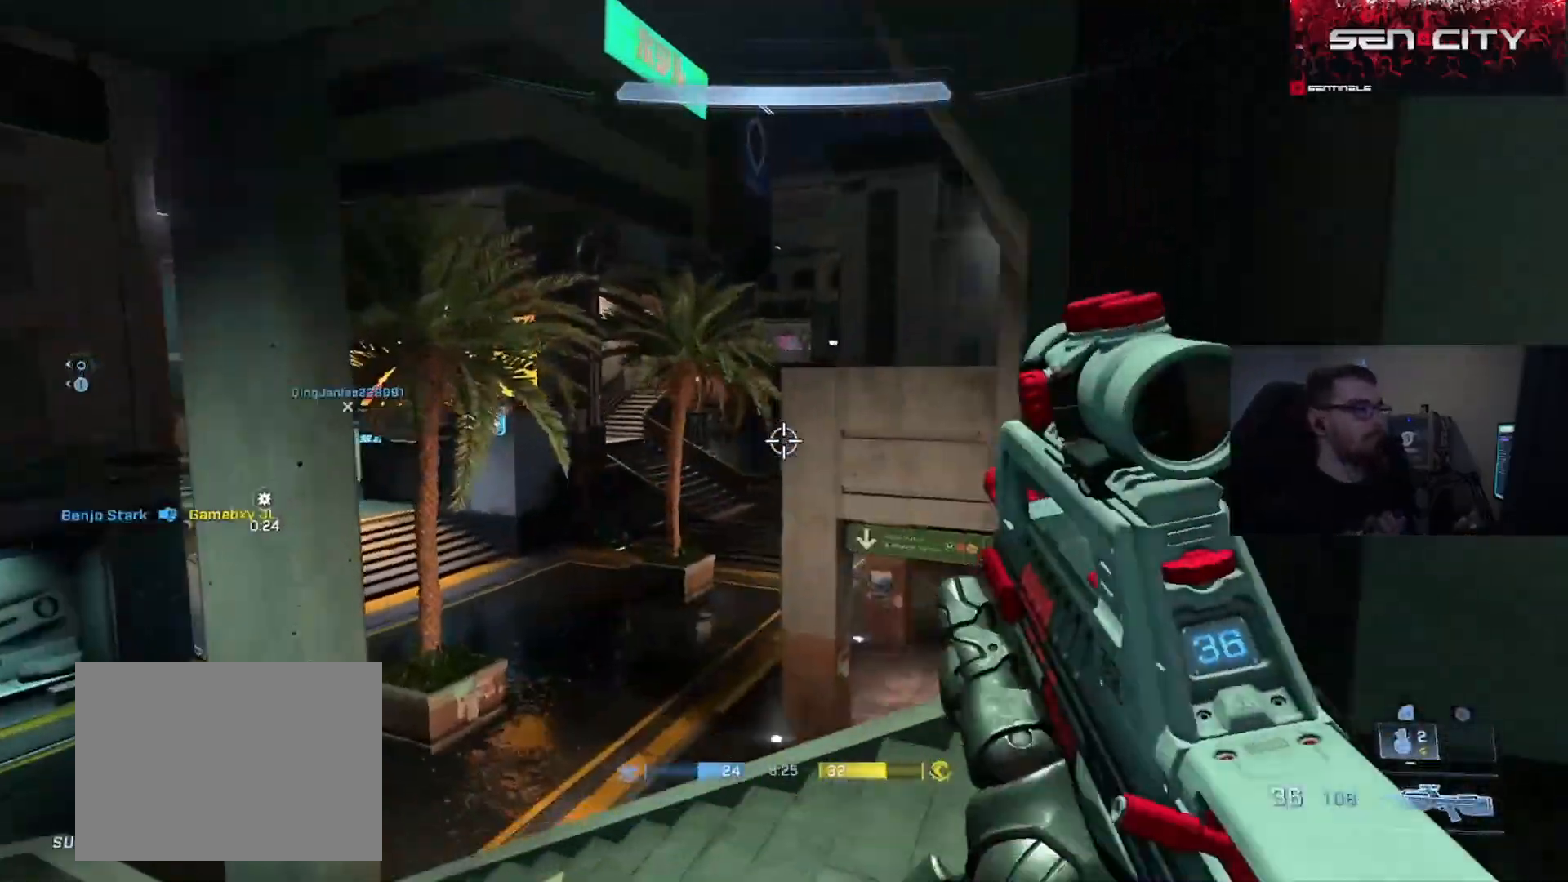
{"buttons": [], "left_stick": "up-left", "right_stick": "up", "events": [[17, "Y", "down"], [17, "right_stick", "center"], [84, "Y", "up"], [284, "right_stick", "left"], [317, "L3", "up"], [434, "right_stick", "up"]]}
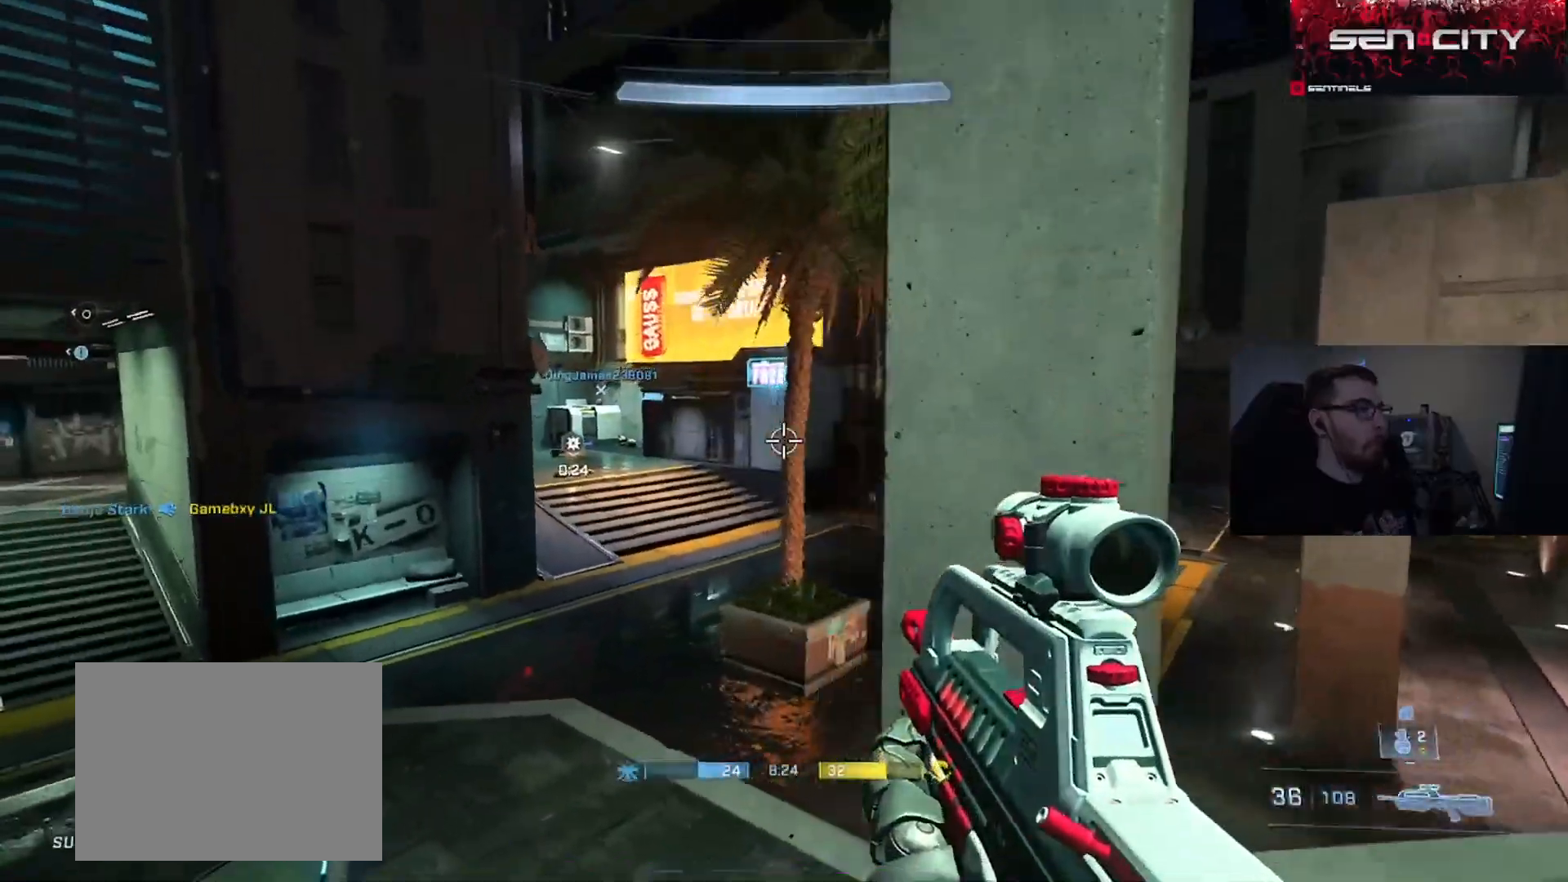
{"buttons": [], "left_stick": "up", "right_stick": "center", "events": [[16, "A", "down"], [33, "right_stick", "center"], [66, "A", "up"], [183, "A", "down"], [183, "right_stick", "left"], [250, "A", "up"], [250, "left_stick", "up"], [350, "A", "down"], [417, "right_stick", "center"], [450, "A", "up"]]}
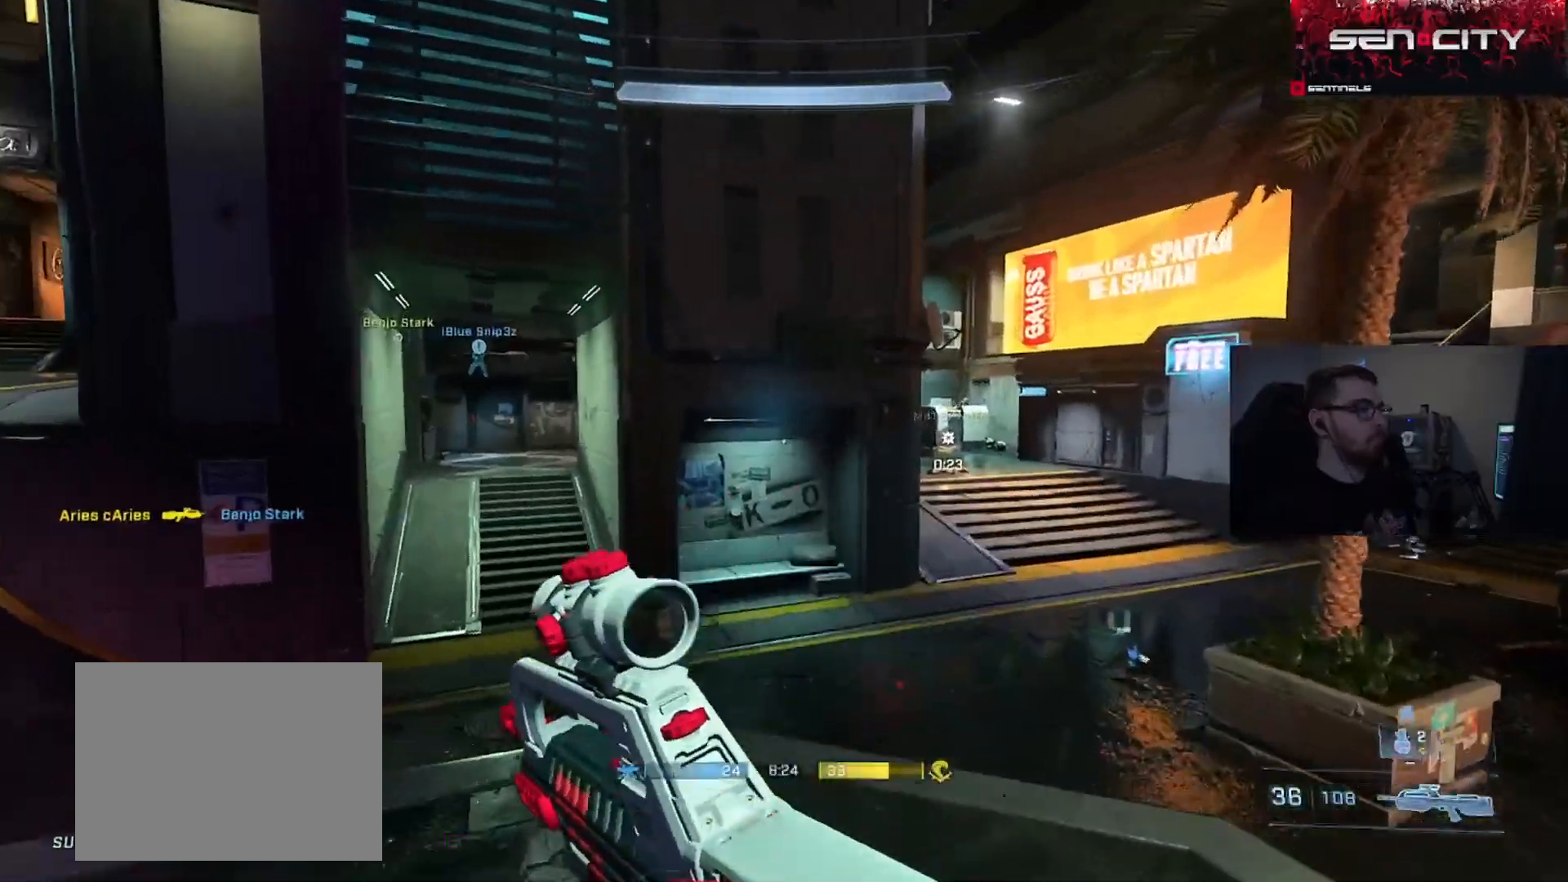
{"buttons": [], "left_stick": "up", "right_stick": "center", "events": [[17, "A", "down"], [84, "A", "up"], [217, "A", "down"], [284, "A", "up"], [417, "A", "down"], [467, "A", "up"]]}
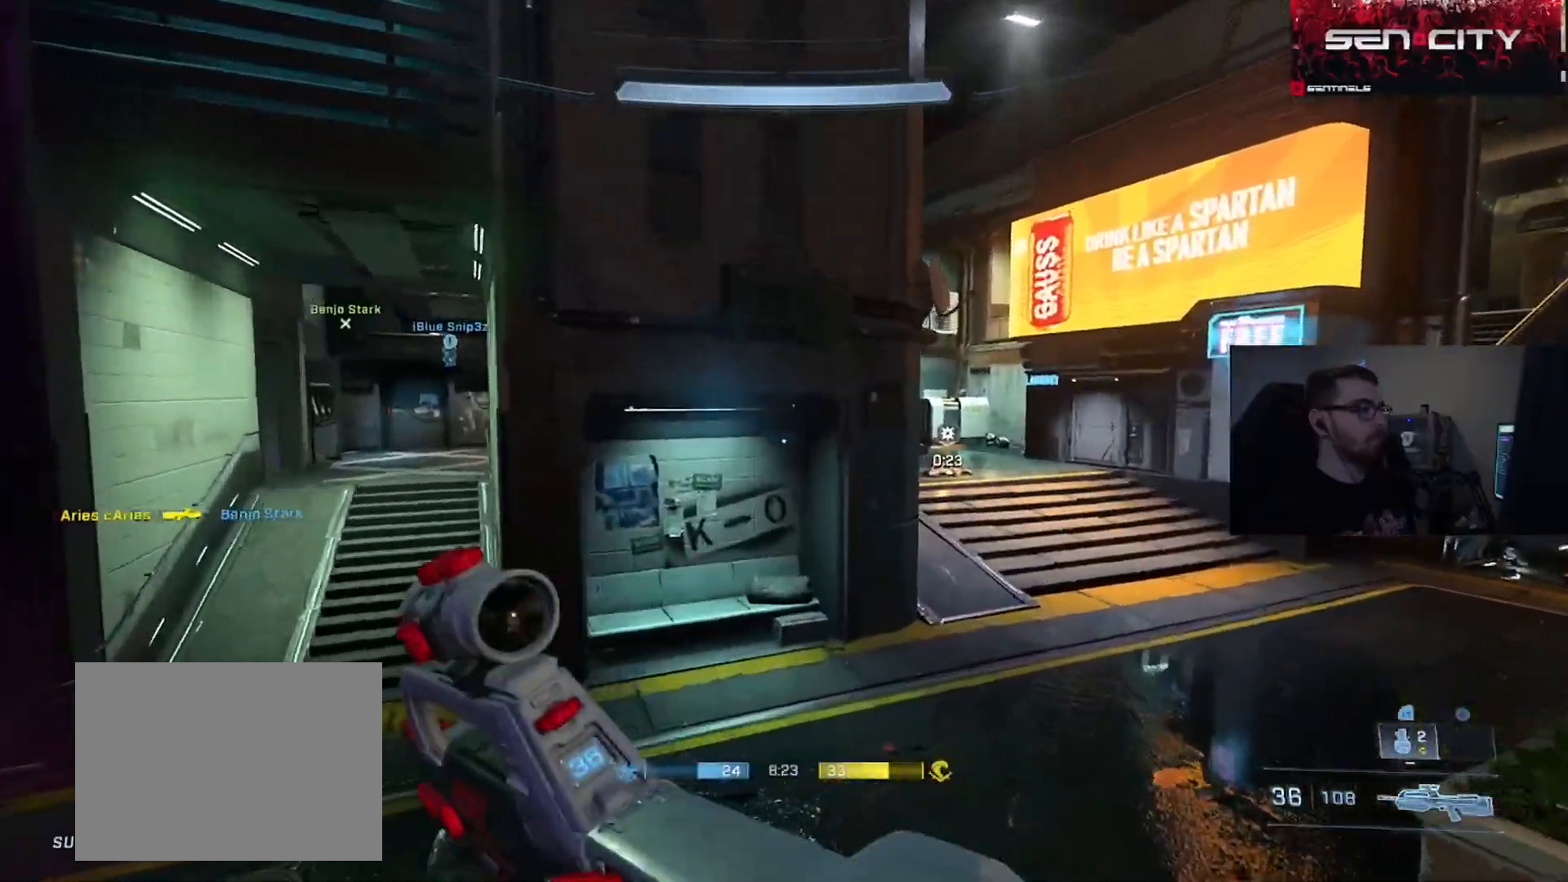
{"buttons": ["L3"], "left_stick": "up-right", "right_stick": "up-left", "events": [[50, "A", "down"], [50, "left_stick", "up-right"], [50, "right_stick", "right"], [133, "right_stick", "up-right"], [150, "A", "up"], [200, "L3", "down"], [283, "right_stick", "center"], [433, "right_stick", "up-left"]]}
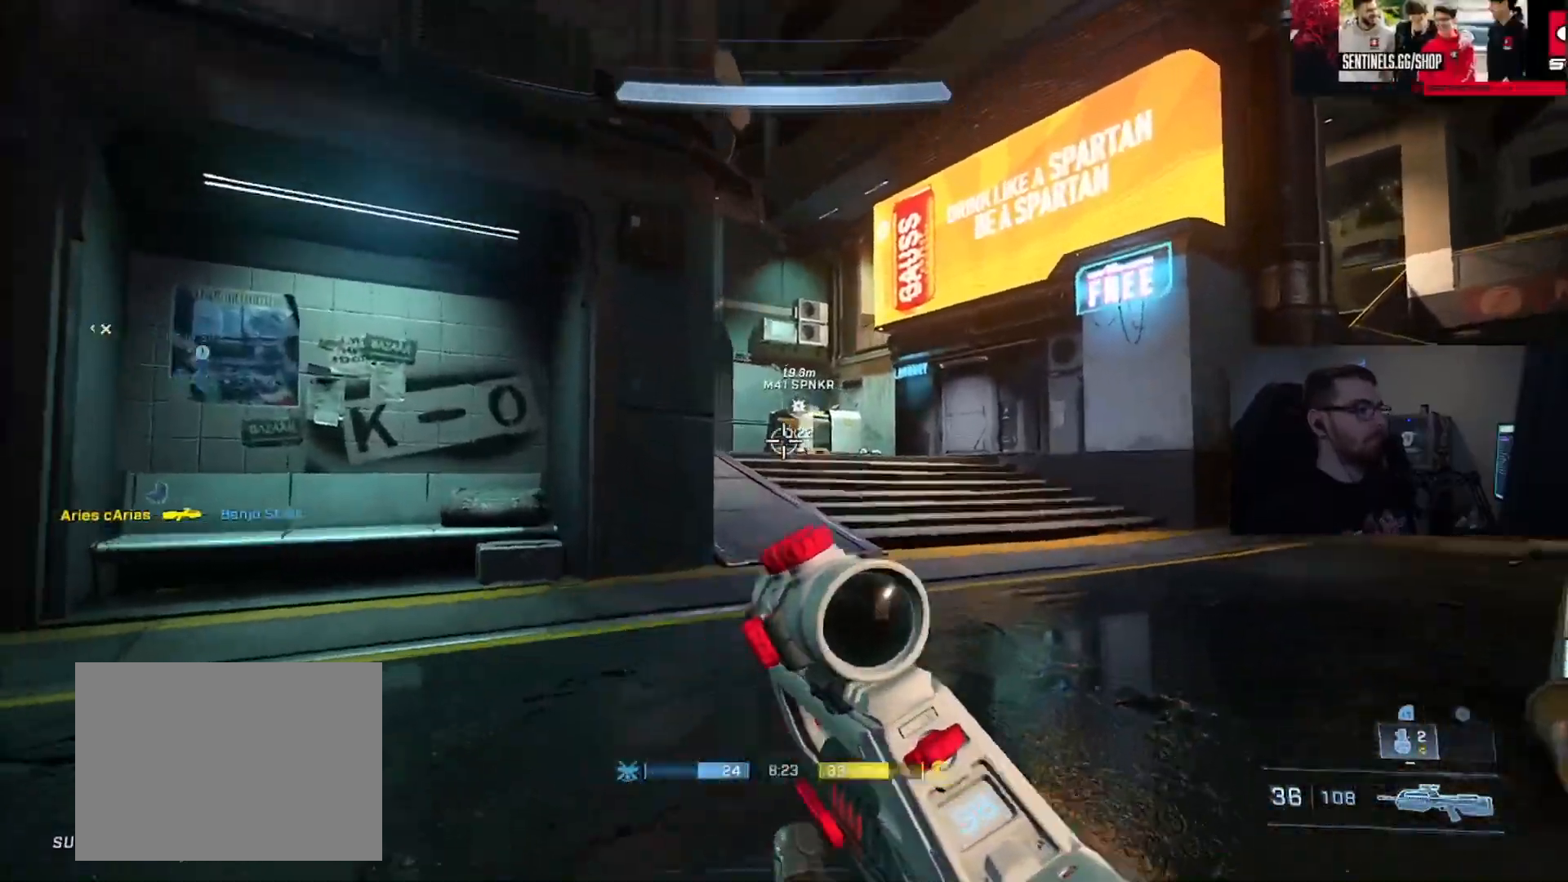
{"buttons": ["L3"], "left_stick": "up-right", "right_stick": "up-left", "events": [[84, "right_stick", "center"], [150, "right_stick", "left"], [184, "Y", "down"], [250, "Y", "up"], [334, "right_stick", "down-left"], [367, "L1", "down"], [434, "L1", "up"], [467, "right_stick", "up-left"]]}
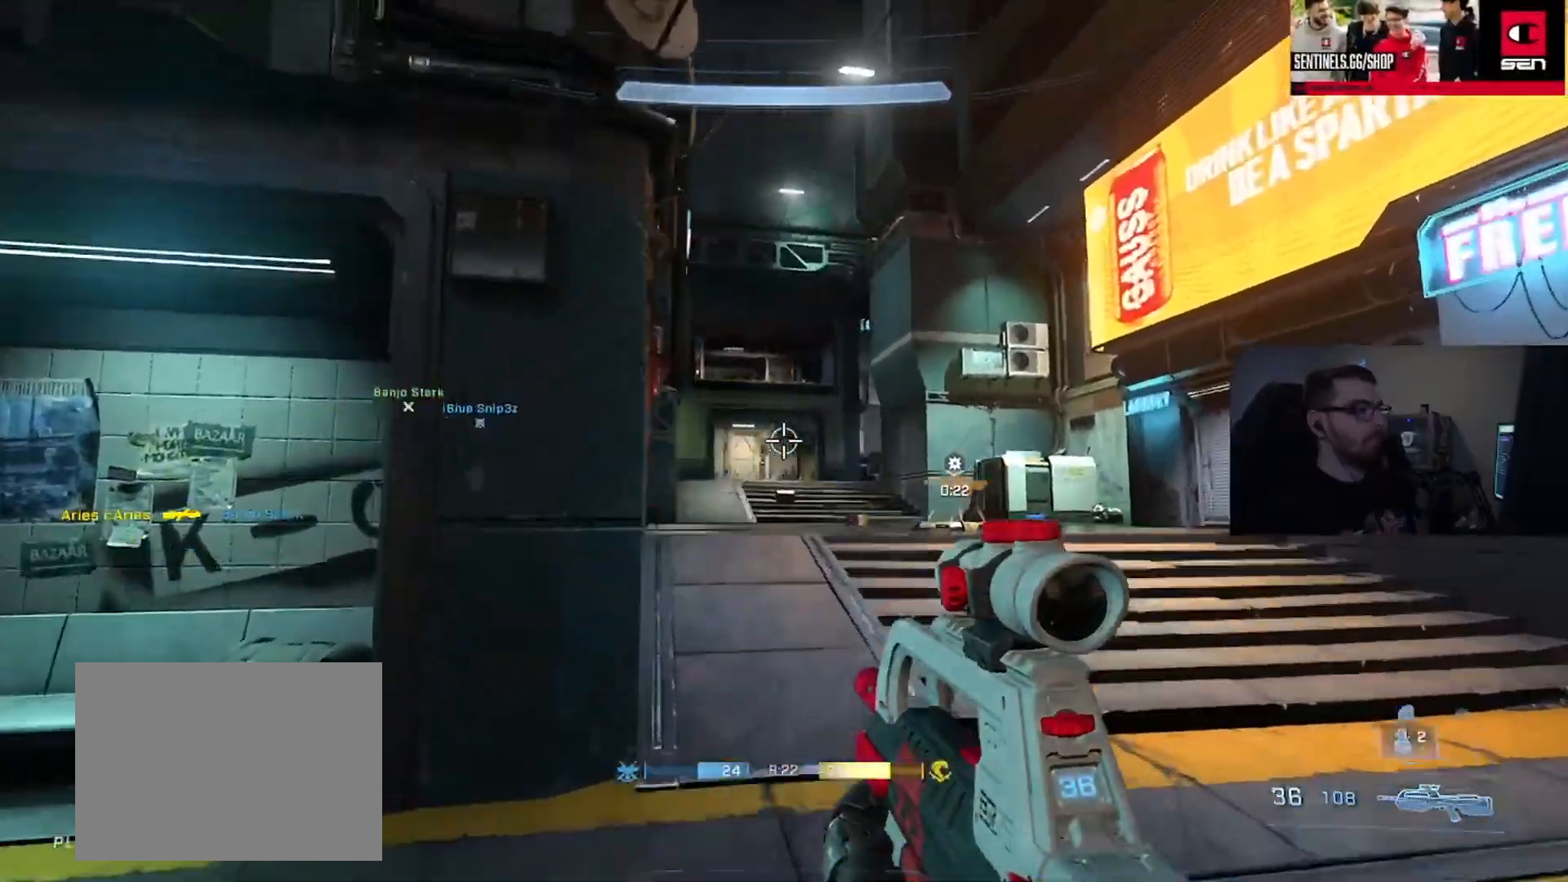
{"buttons": [], "left_stick": "up-right", "right_stick": "down", "events": [[200, "L2", "down"], [217, "right_stick", "center"], [283, "right_stick", "up"], [333, "L2", "up"], [383, "L3", "up"], [433, "right_stick", "down"]]}
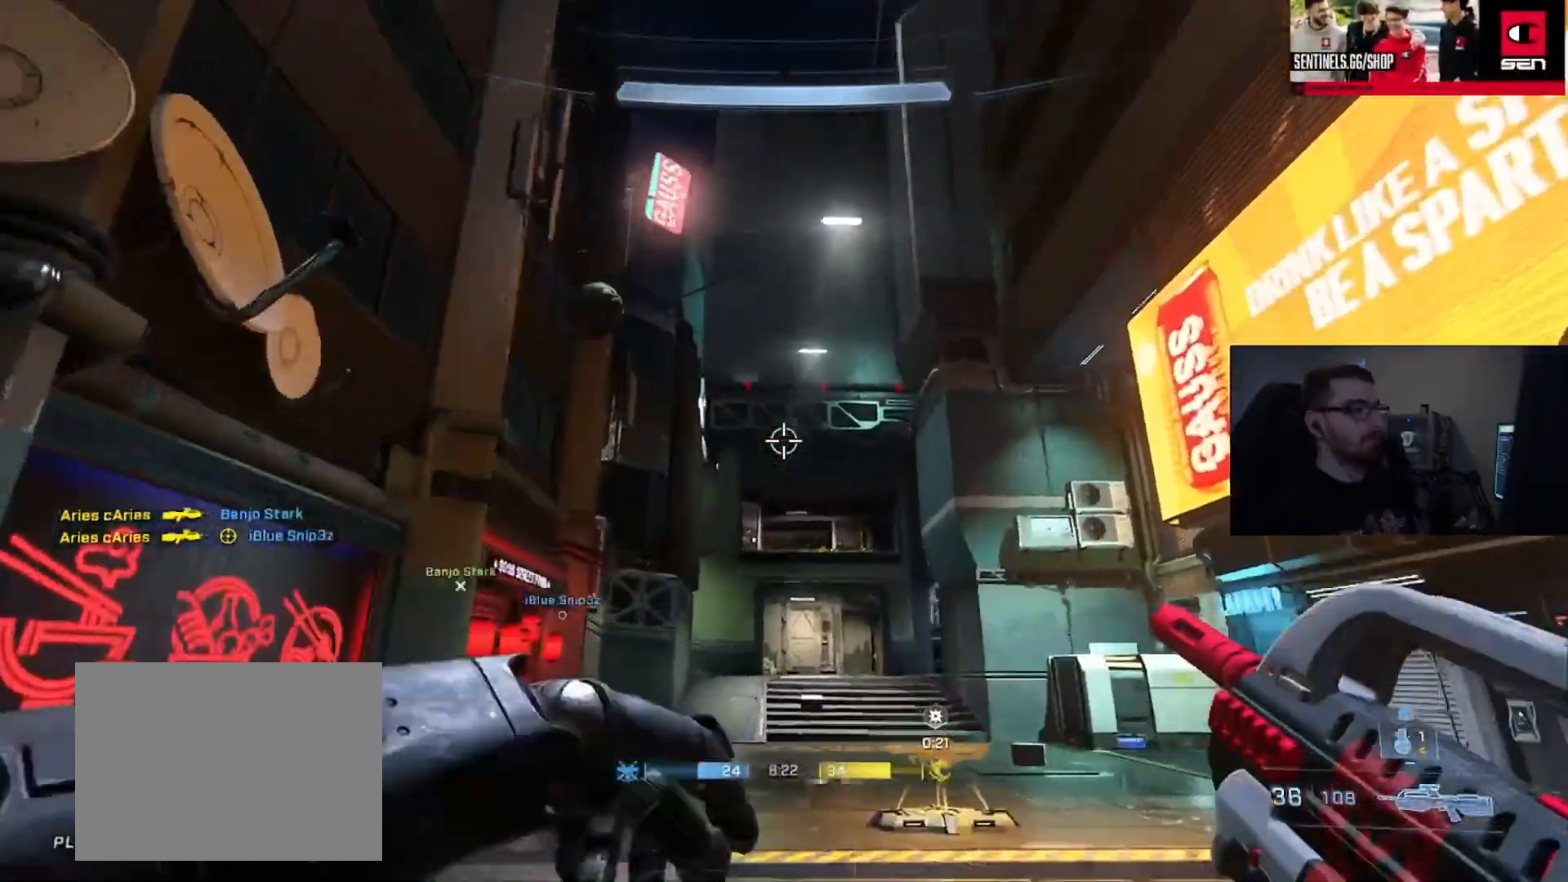
{"buttons": ["L2"], "left_stick": "up-right", "right_stick": "down", "events": [[267, "right_stick", "down-right"], [417, "right_stick", "down"], [467, "L2", "down"]]}
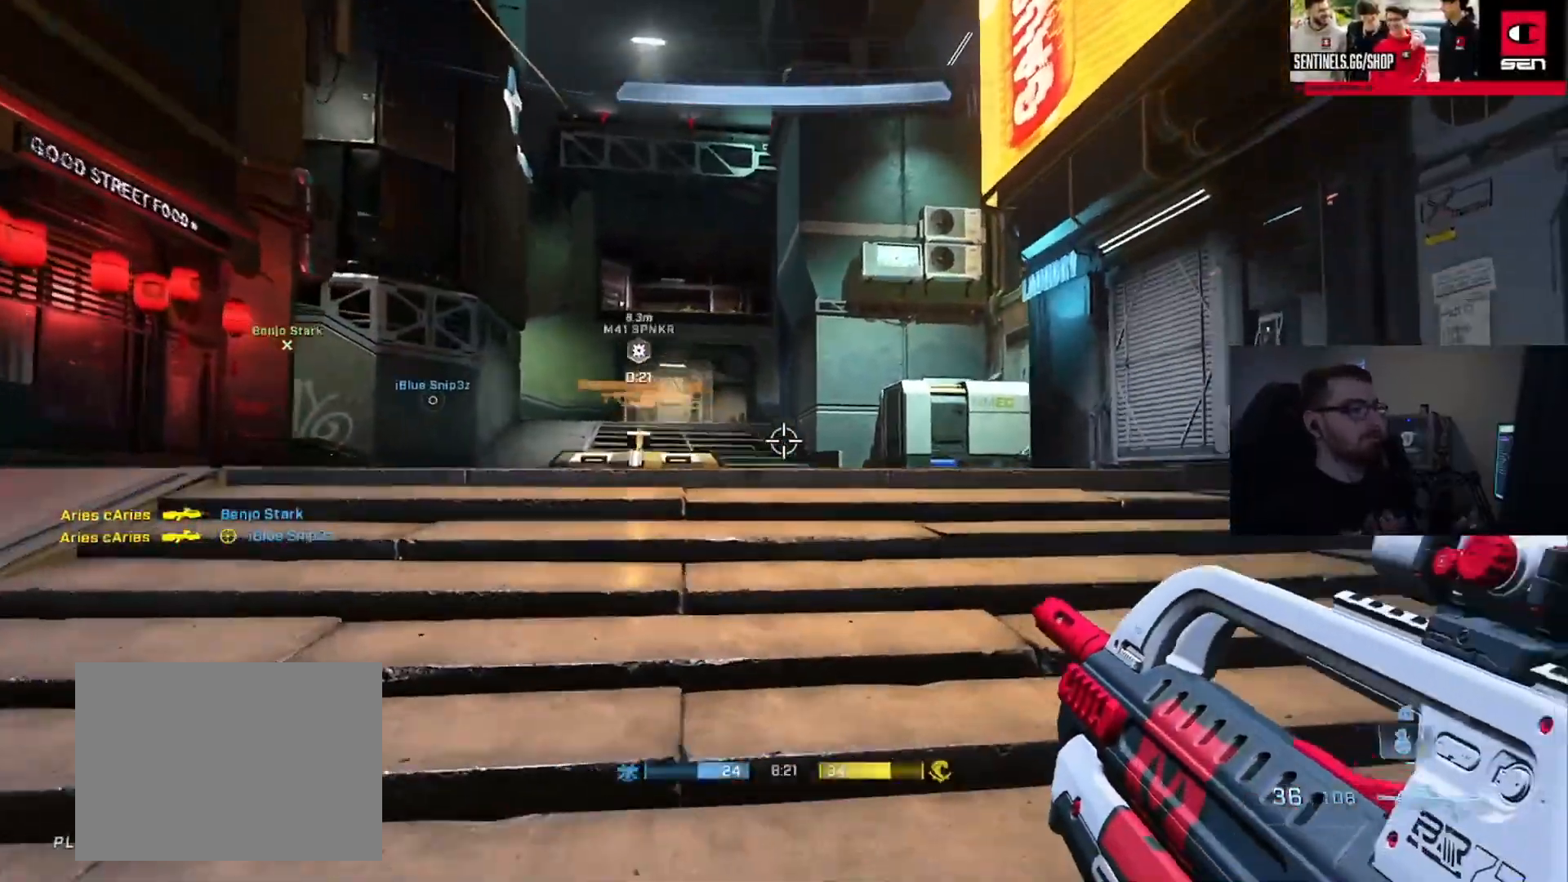
{"buttons": [], "left_stick": "right", "right_stick": "right", "events": [[50, "right_stick", "center"], [100, "L2", "up"], [100, "right_stick", "up-left"], [166, "left_stick", "right"], [217, "right_stick", "down"], [317, "right_stick", "right"]]}
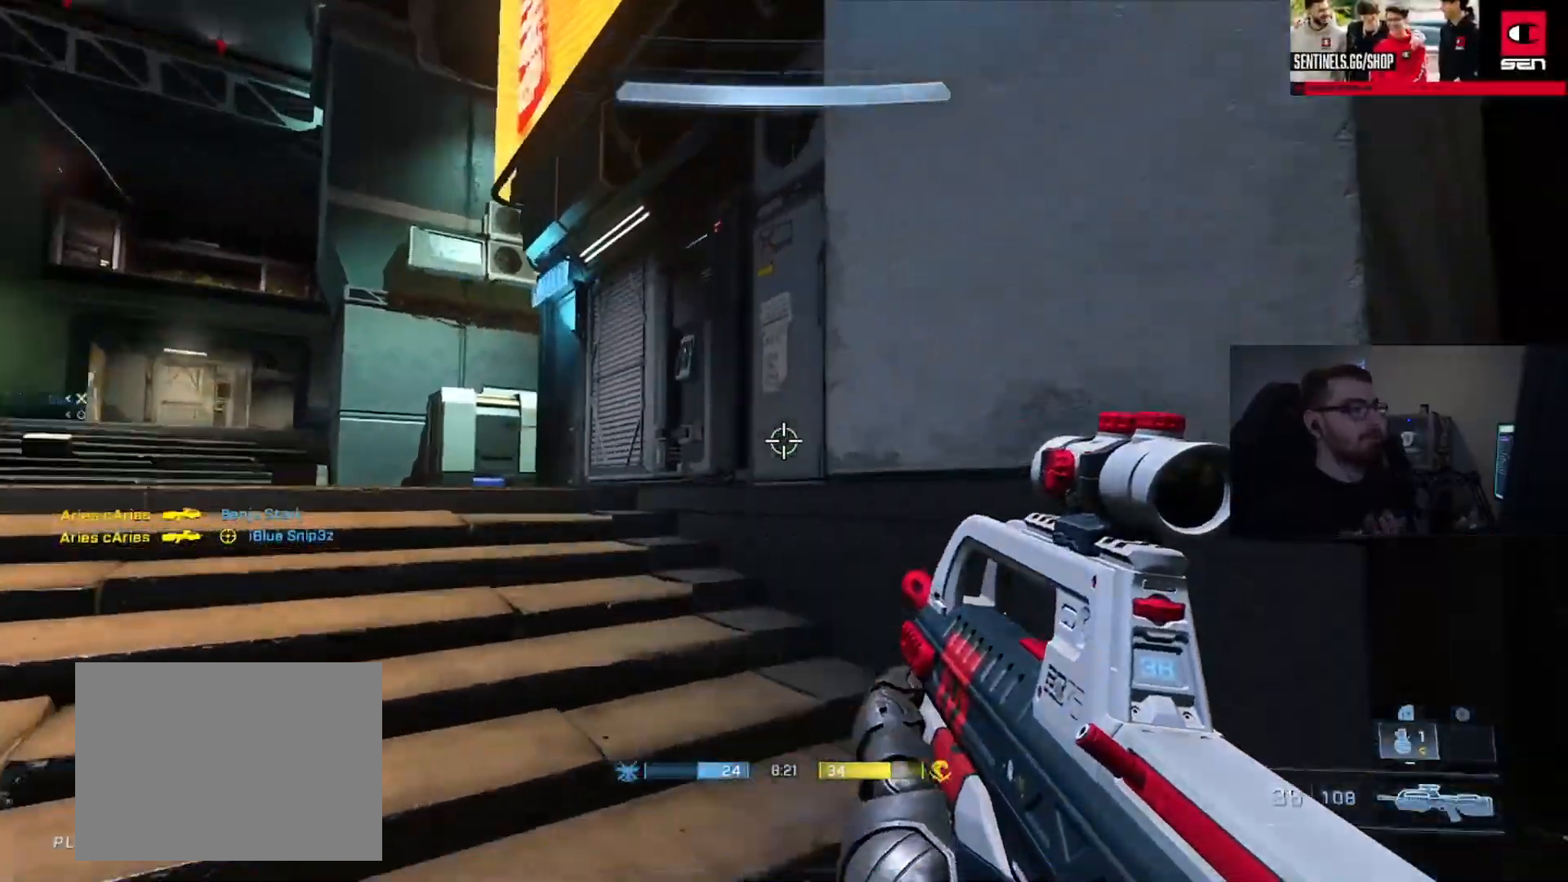
{"buttons": [], "left_stick": "up-right", "right_stick": "up", "events": [[17, "left_stick", "up-right"], [67, "A", "down"], [150, "A", "up"], [217, "A", "down"], [284, "right_stick", "center"], [334, "A", "up"], [384, "A", "down"], [451, "A", "up"], [451, "right_stick", "up"]]}
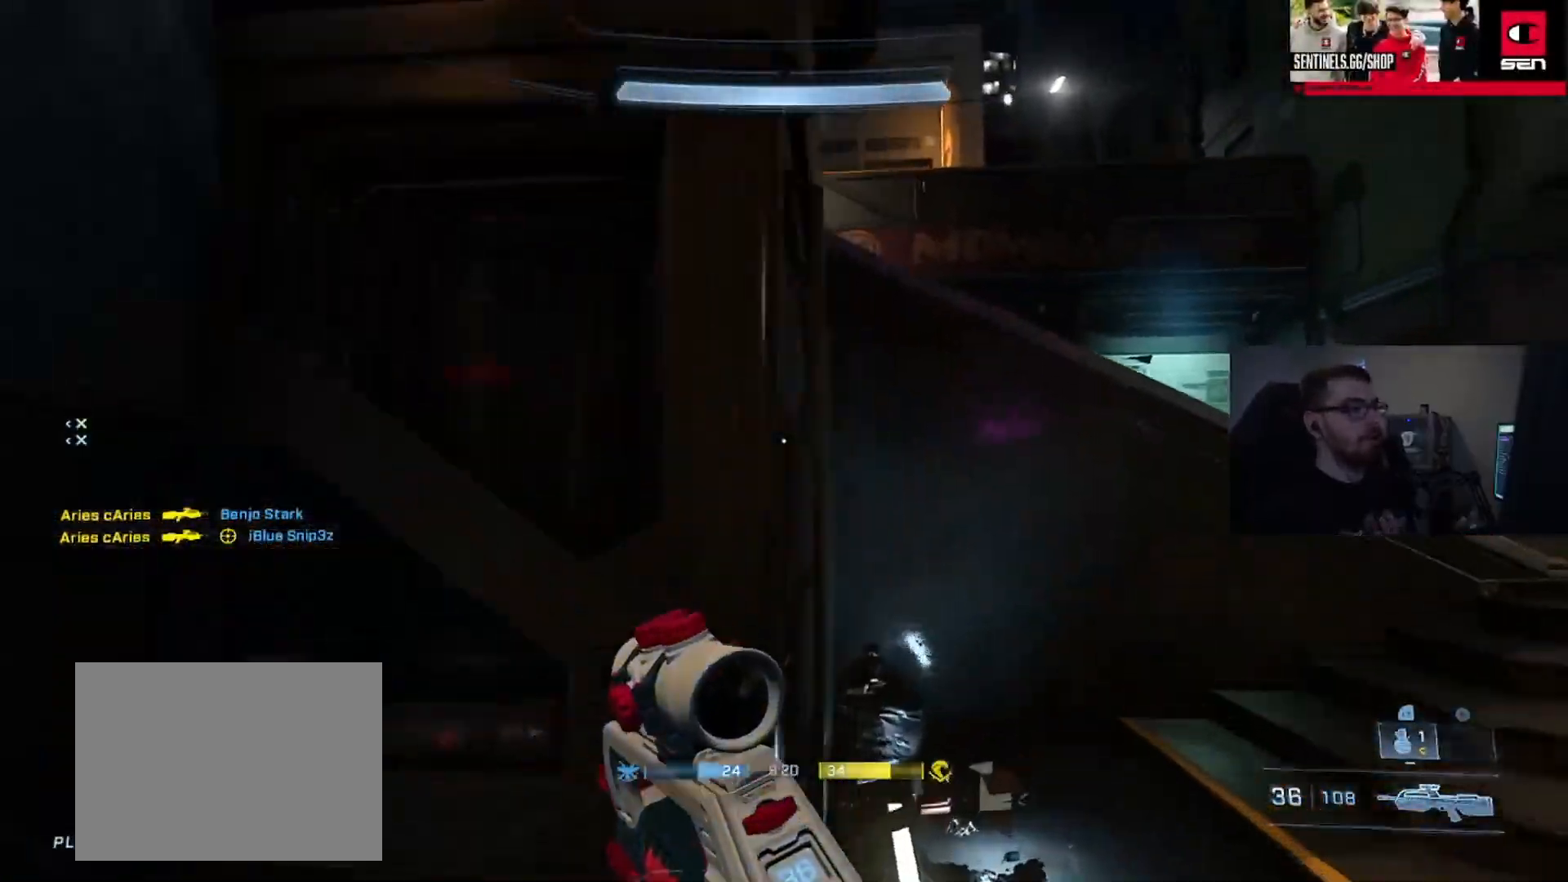
{"buttons": ["L3"], "left_stick": "up", "right_stick": "left", "events": [[83, "L1", "down"], [116, "right_stick", "center"], [166, "L1", "up"], [216, "left_stick", "center"], [216, "right_stick", "down-left"], [250, "L3", "down"], [267, "left_stick", "up"], [433, "right_stick", "left"]]}
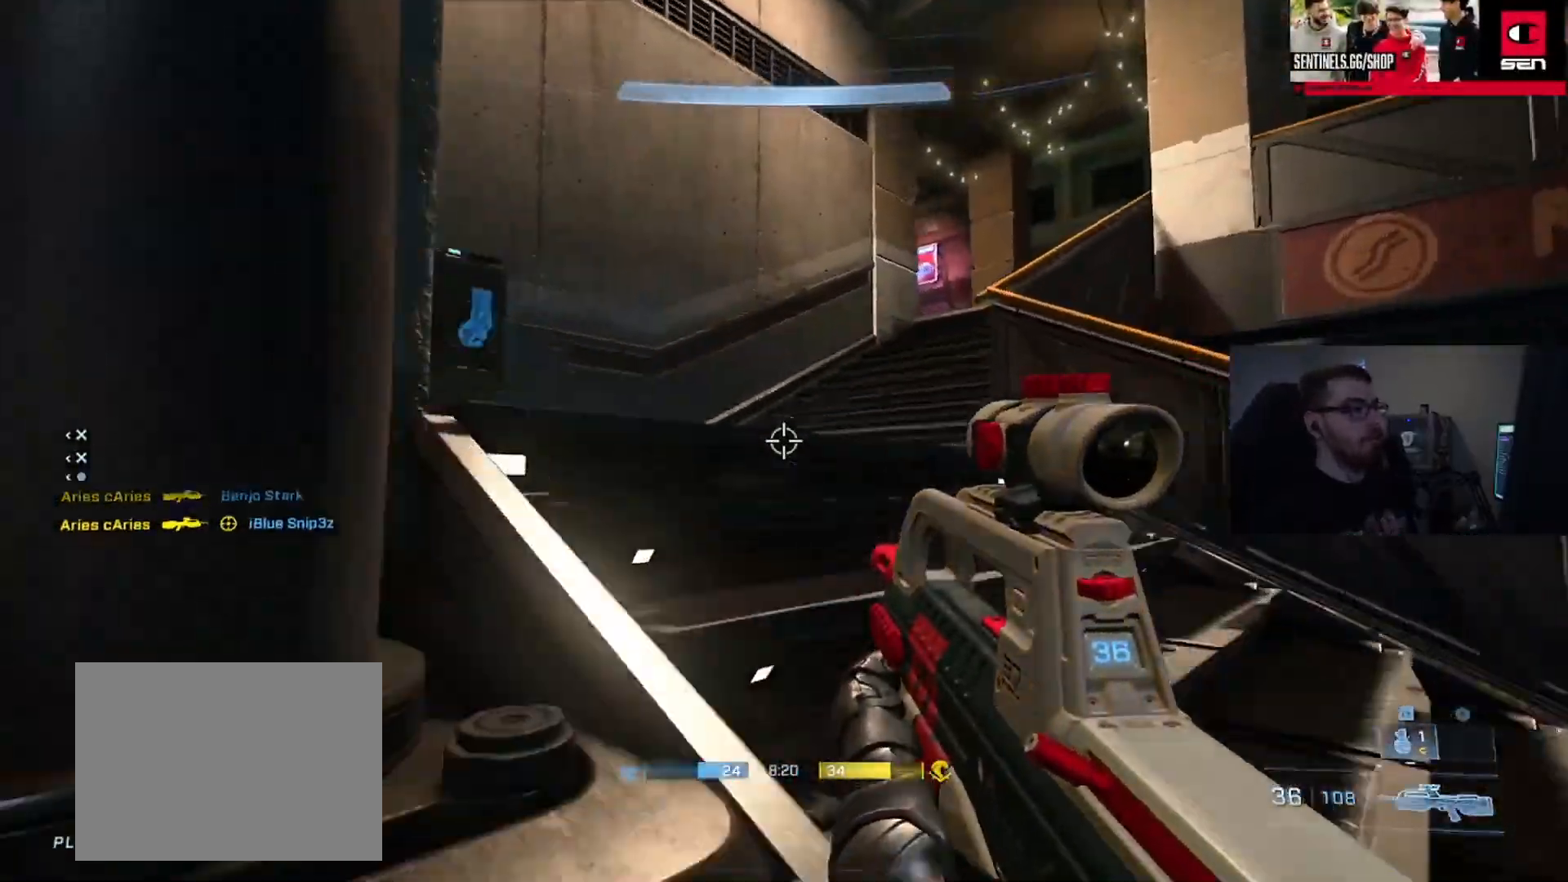
{"buttons": [], "left_stick": "center", "right_stick": "right", "events": [[67, "L3", "up"], [100, "A", "down"], [150, "right_stick", "center"], [167, "A", "up"], [234, "A", "down"], [317, "A", "up"], [467, "left_stick", "center"], [484, "right_stick", "right"]]}
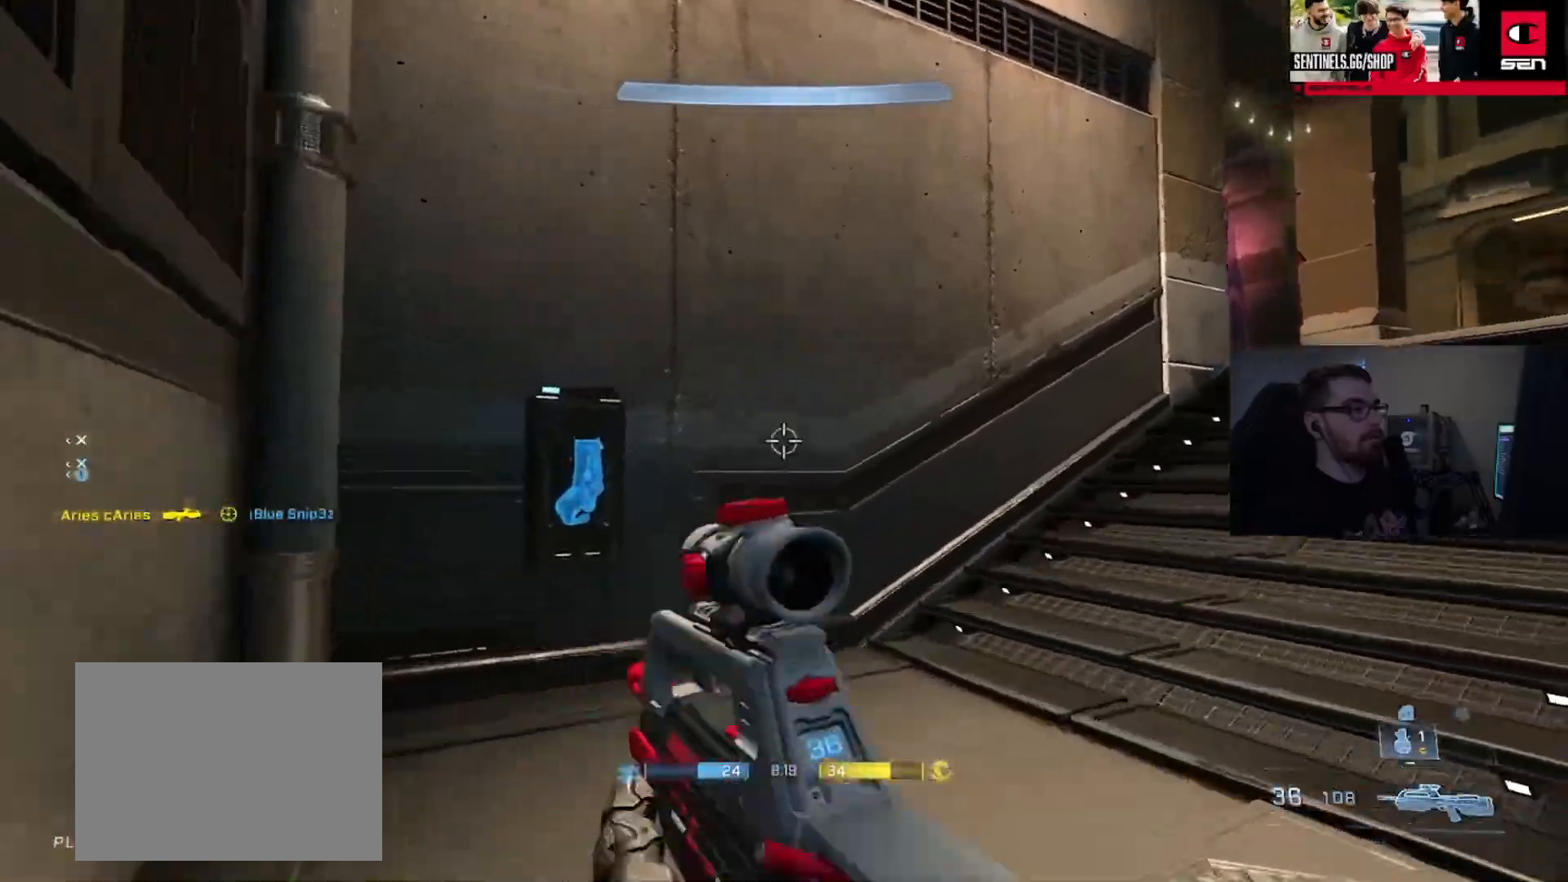
{"buttons": ["A"], "left_stick": "up", "right_stick": "center", "events": [[50, "left_stick", "up-right"], [116, "left_stick", "up"], [200, "A", "down"], [250, "right_stick", "center"], [267, "A", "up"], [333, "A", "down"], [400, "A", "up"], [483, "A", "down"]]}
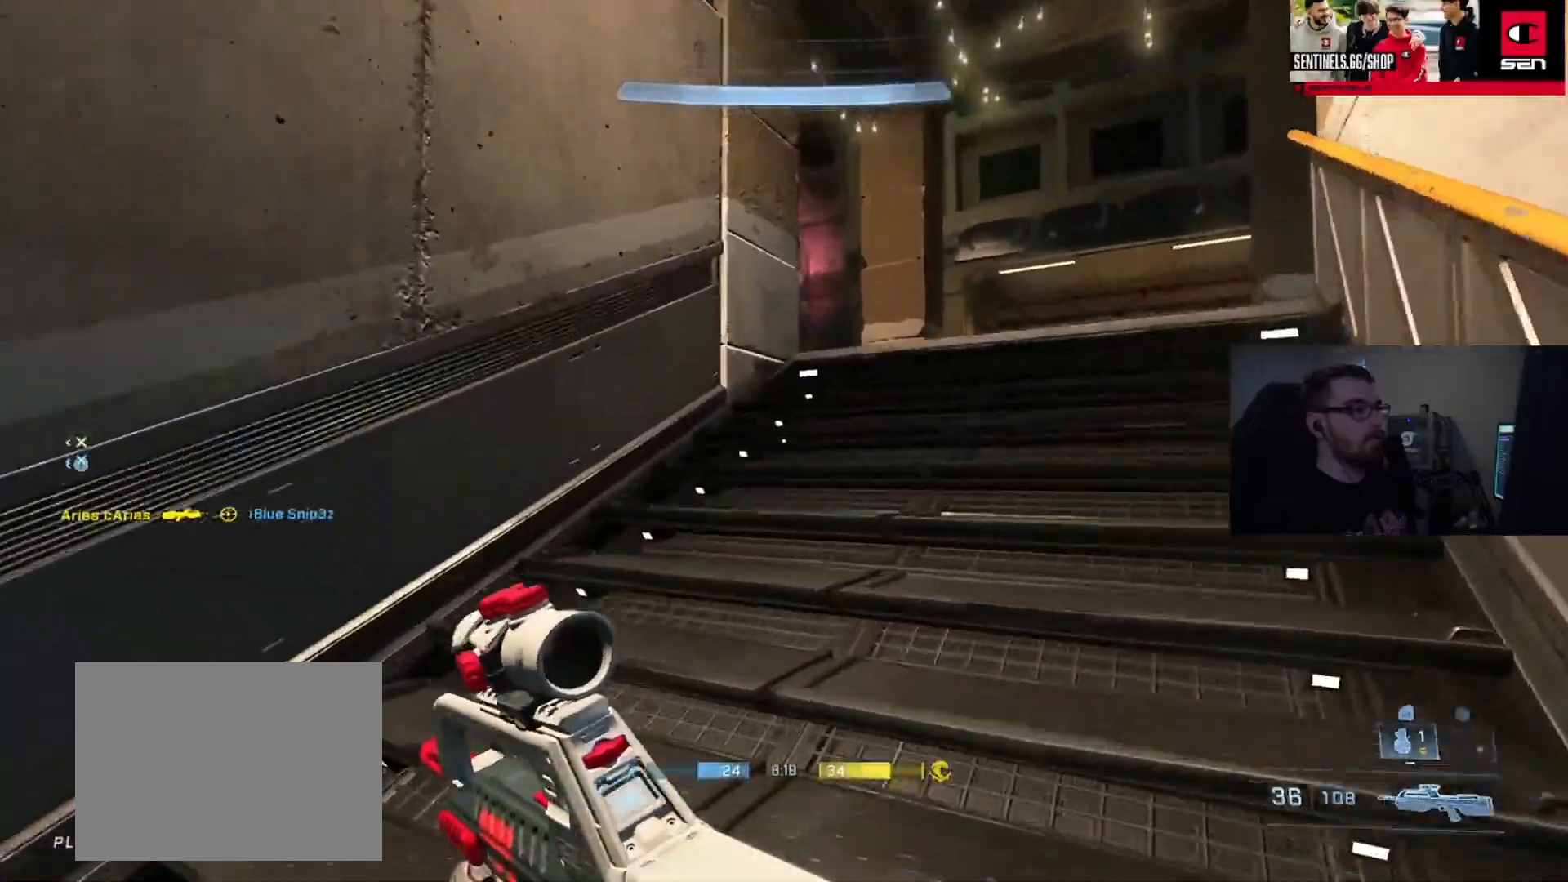
{"buttons": [], "left_stick": "up", "right_stick": "left", "events": [[50, "right_stick", "down"], [84, "A", "up"], [167, "A", "down"], [217, "A", "up"], [250, "L1", "down"], [317, "L1", "up"], [467, "right_stick", "left"]]}
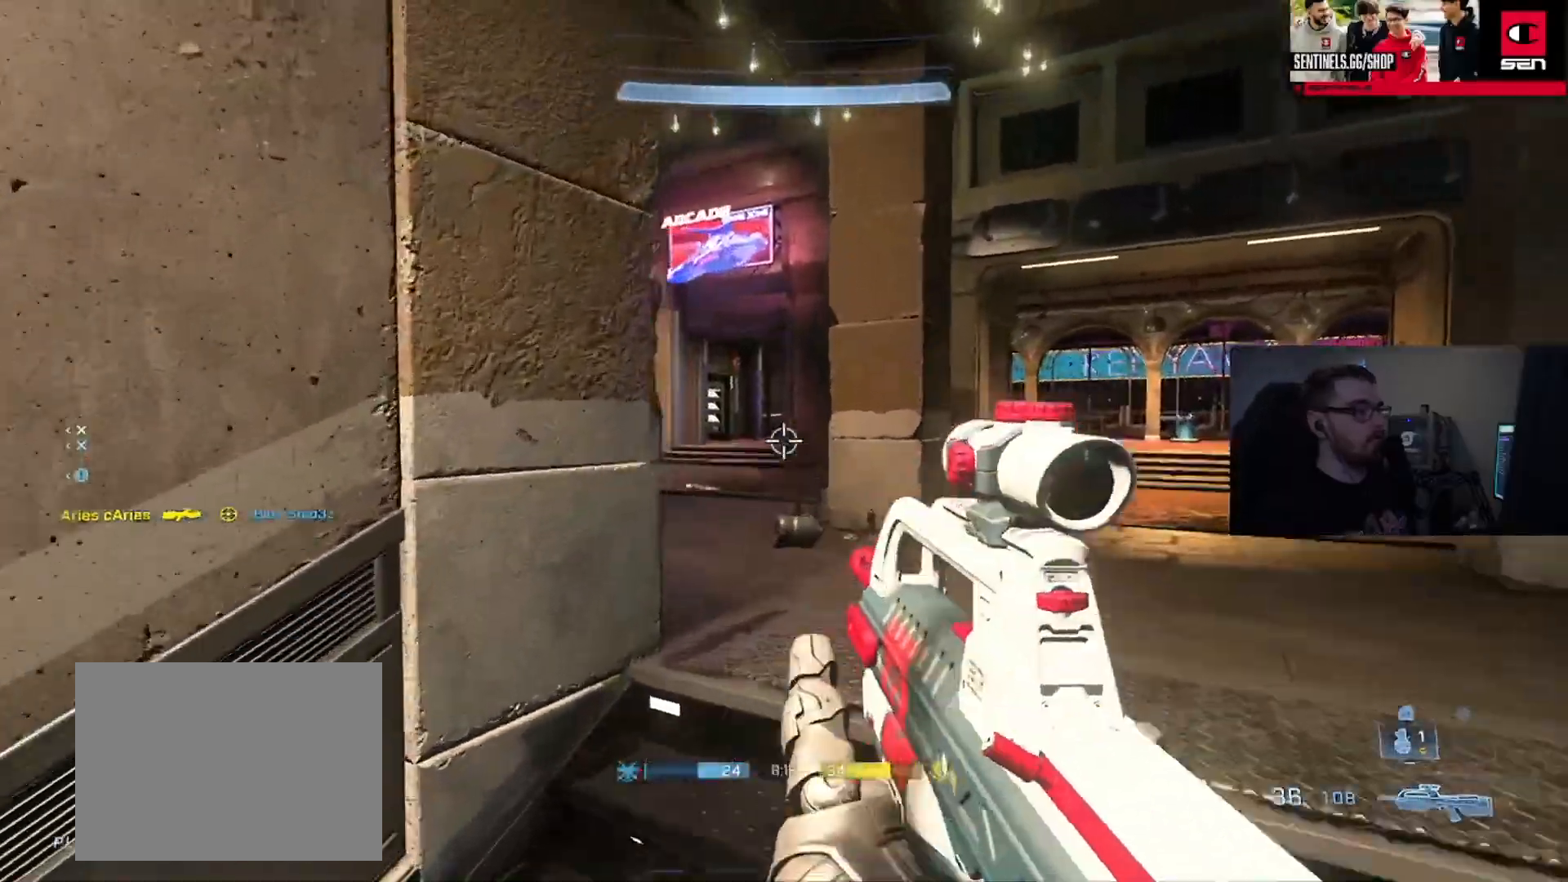
{"buttons": [], "left_stick": "up", "right_stick": "center", "events": [[250, "left_stick", "center"], [367, "left_stick", "up"], [400, "right_stick", "center"]]}
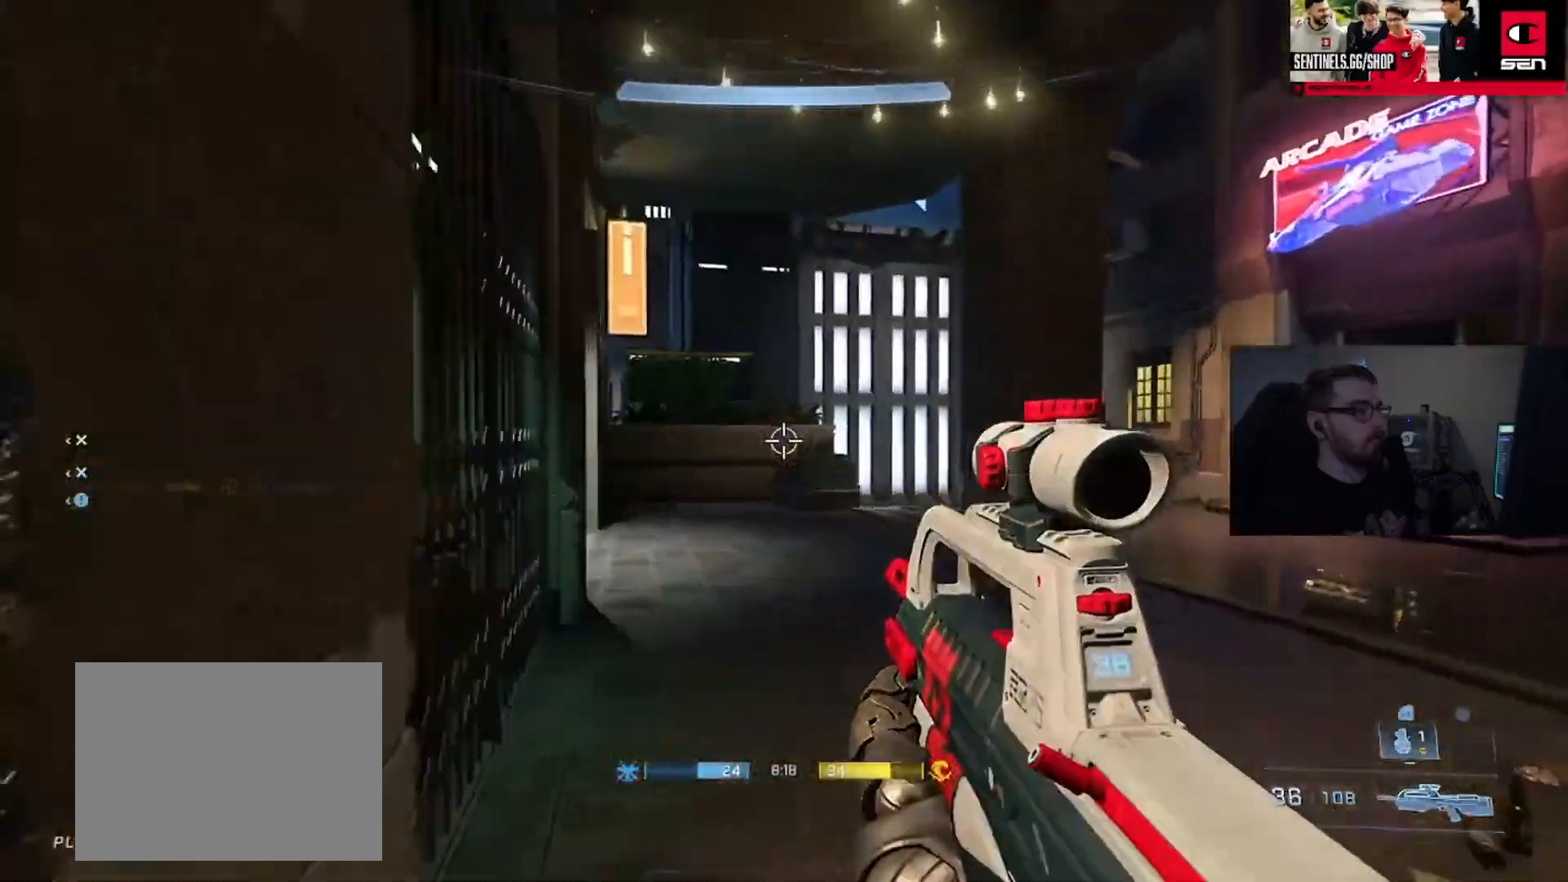
{"buttons": [], "left_stick": "up-left", "right_stick": "center", "events": [[167, "left_stick", "up-left"], [267, "right_stick", "down-right"], [434, "right_stick", "center"]]}
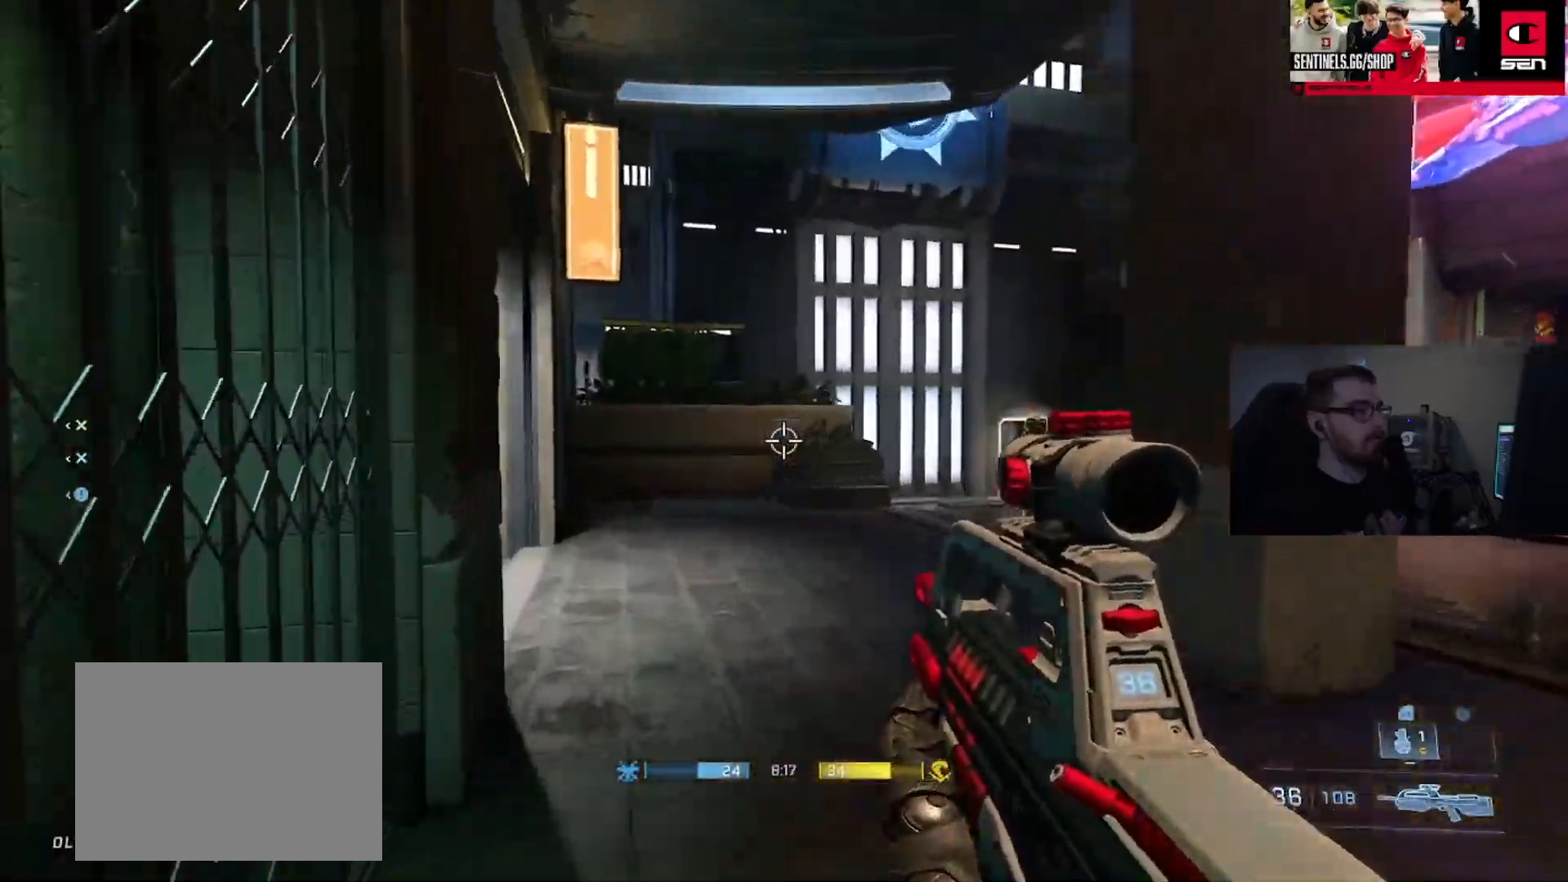
{"buttons": [], "left_stick": "down-left", "right_stick": "center", "events": [[100, "right_stick", "right"], [133, "left_stick", "right"], [267, "R2", "down"], [317, "right_stick", "left"], [383, "left_stick", "down-left"], [400, "R2", "up"], [467, "right_stick", "center"]]}
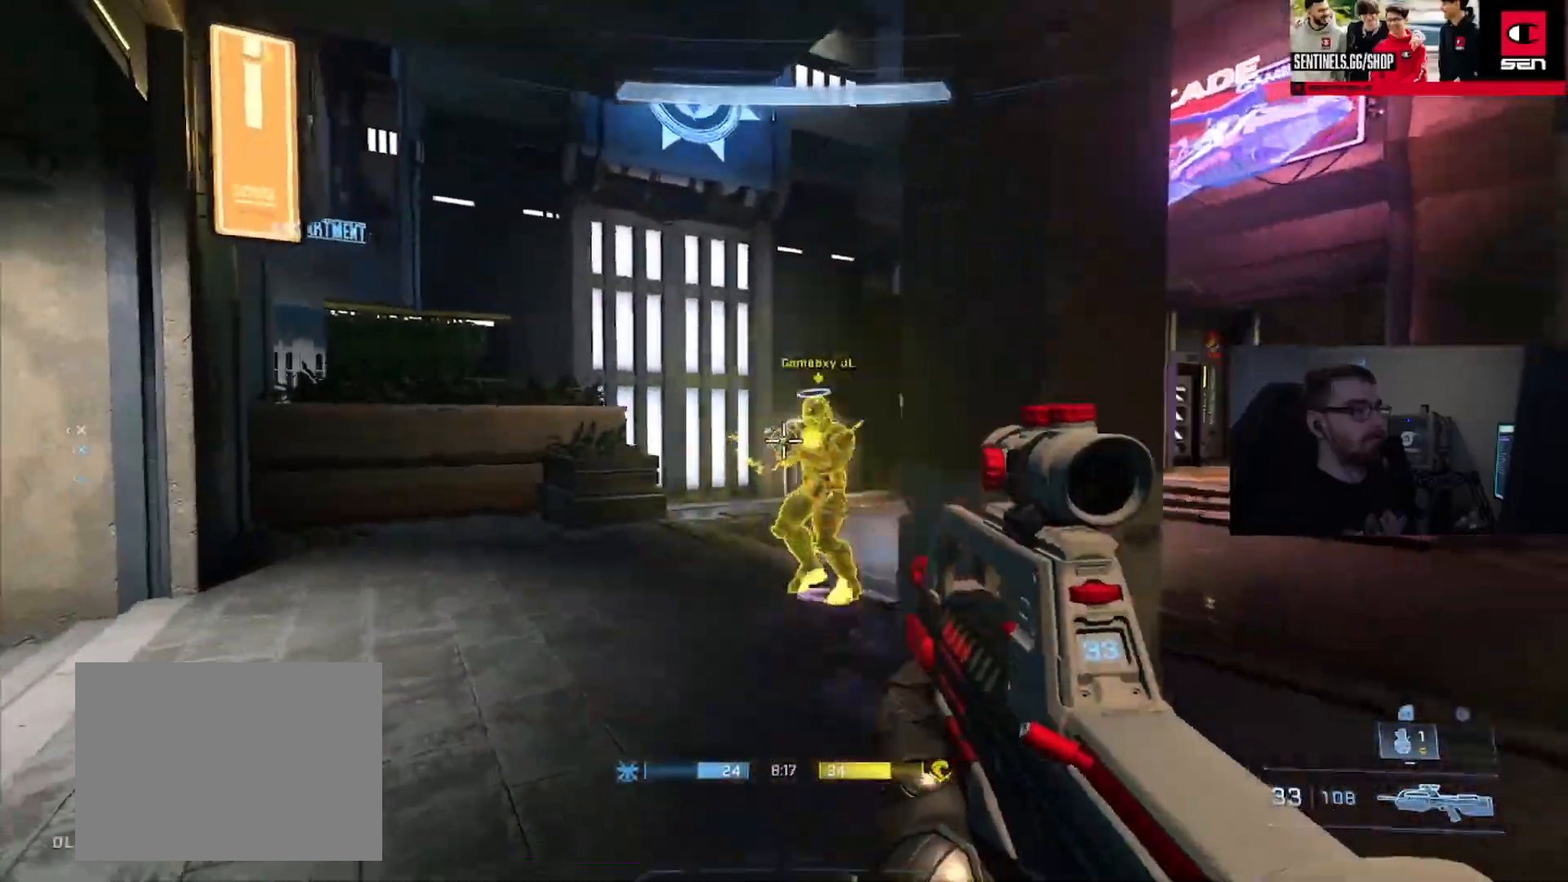
{"buttons": [], "left_stick": "up", "right_stick": "down-left", "events": [[17, "right_stick", "right"], [33, "left_stick", "left"], [200, "R2", "down"], [217, "left_stick", "up-left"], [234, "right_stick", "left"], [300, "right_stick", "down-left"], [434, "R2", "up"], [484, "left_stick", "up"]]}
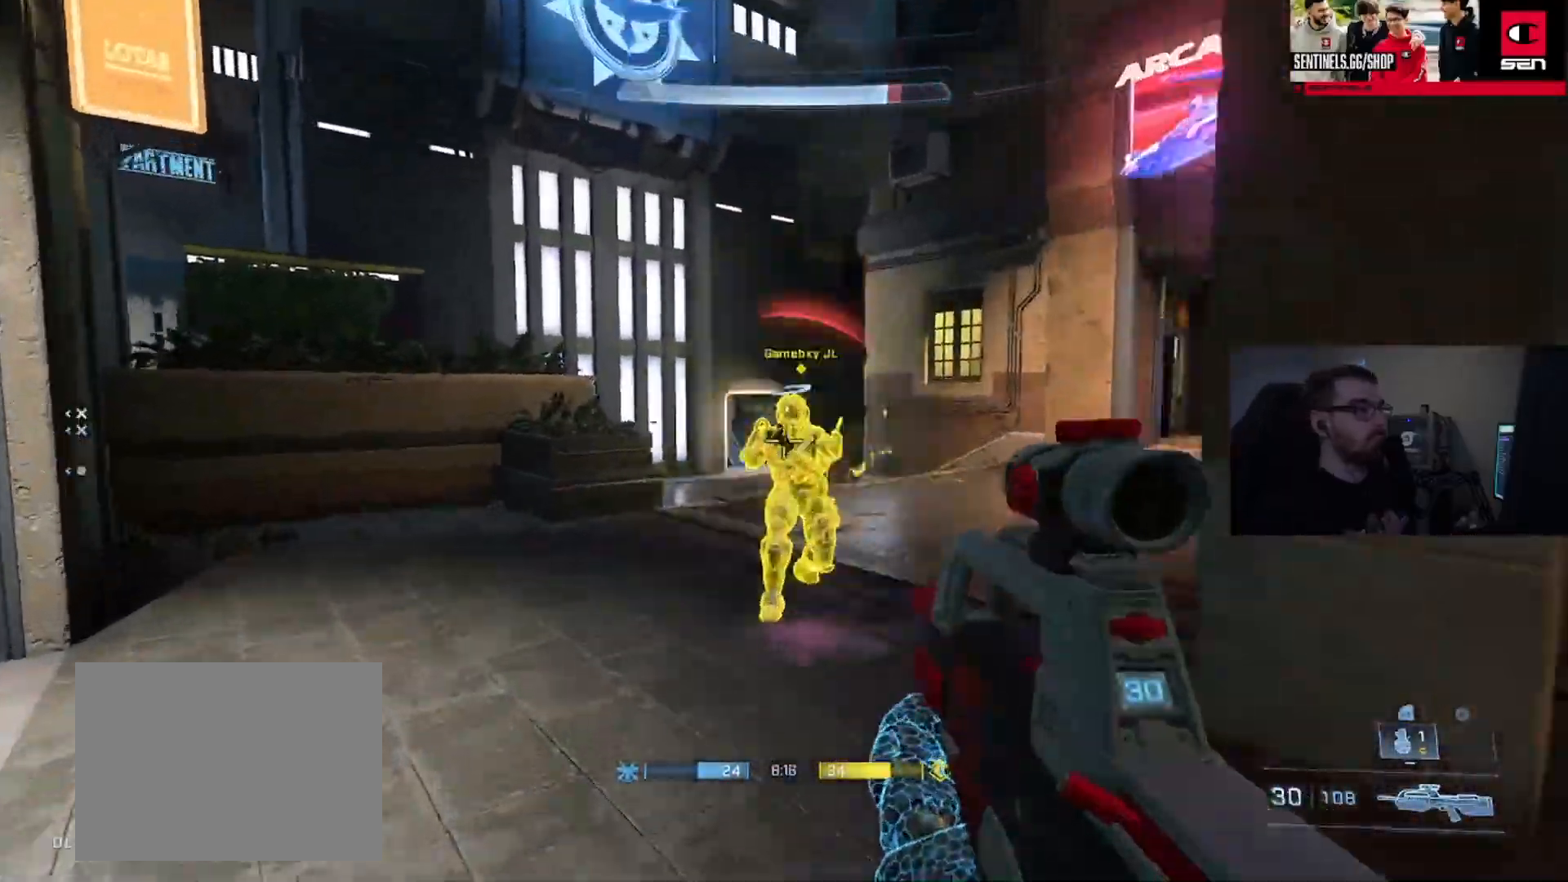
{"buttons": ["L3"], "left_stick": "left", "right_stick": "right", "events": [[33, "right_stick", "down-right"], [83, "R2", "down"], [200, "right_stick", "up-right"], [350, "L3", "down"], [400, "R2", "up"], [450, "left_stick", "left"], [500, "right_stick", "right"]]}
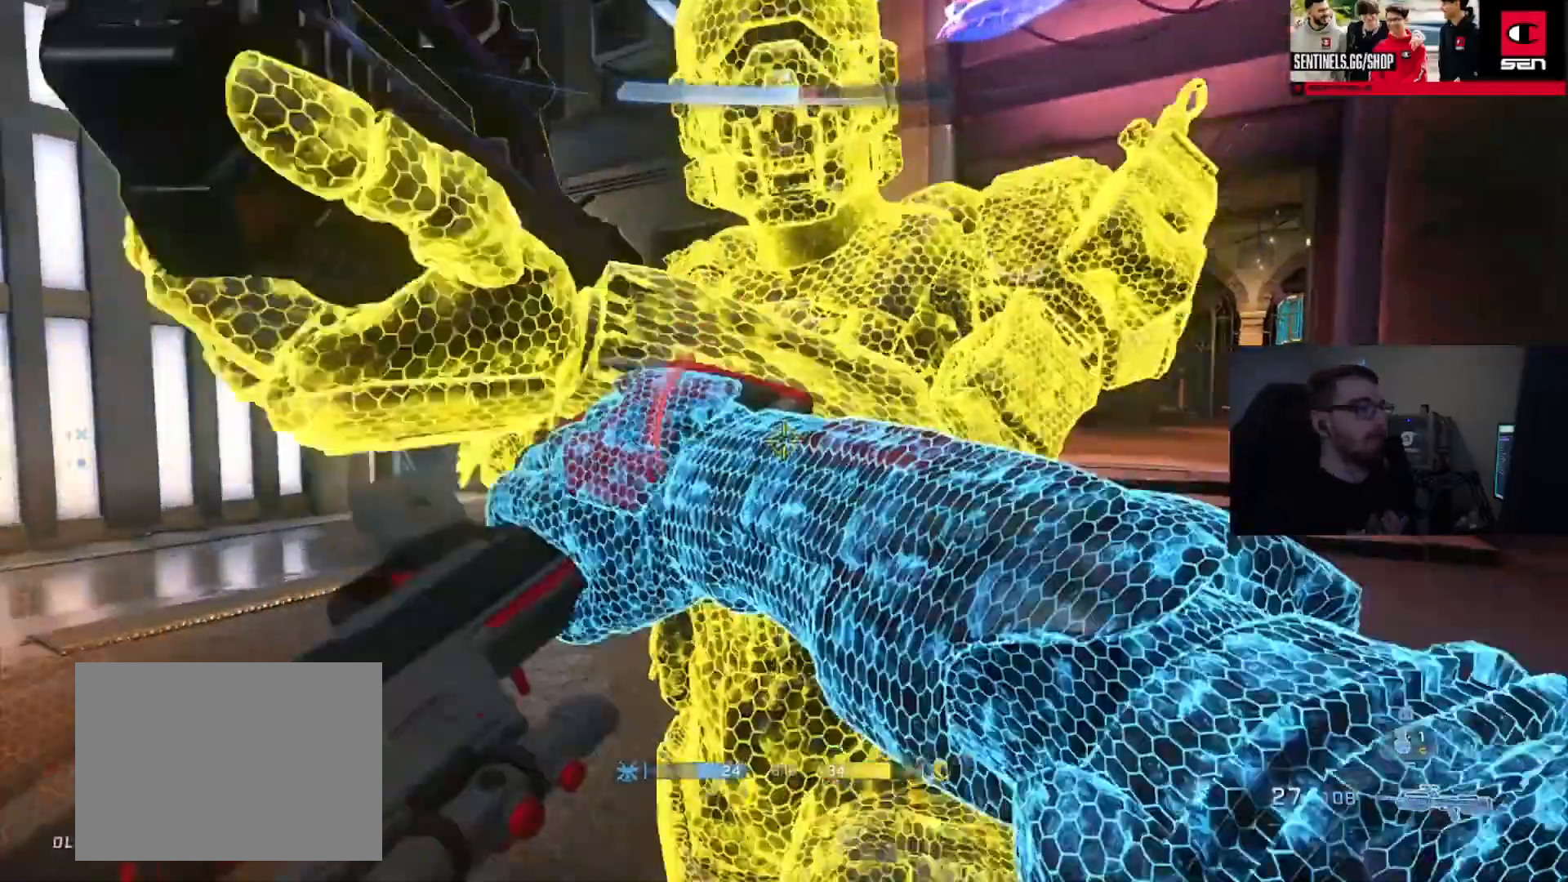
{"buttons": [], "left_stick": "up-right", "right_stick": "right", "events": [[17, "left_stick", "down"], [50, "L3", "up"], [67, "left_stick", "down-right"], [117, "B", "down"], [234, "B", "up"], [401, "left_stick", "right"], [501, "left_stick", "up-right"]]}
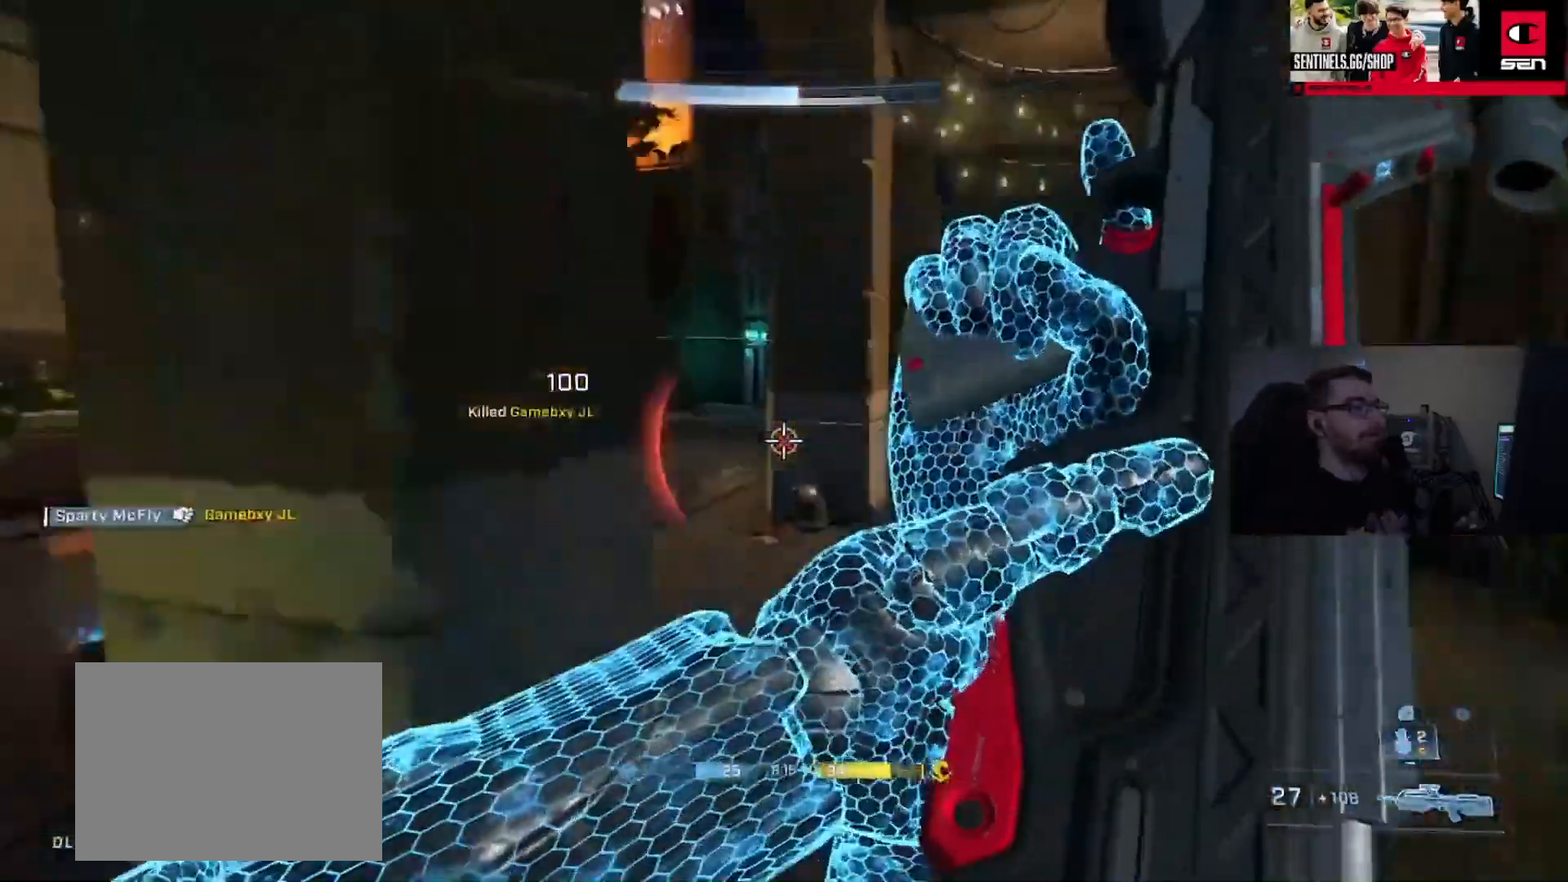
{"buttons": [], "left_stick": "up", "right_stick": "down", "events": [[33, "A", "down"], [83, "right_stick", "down-right"], [100, "A", "up"], [133, "left_stick", "up"], [200, "A", "down"], [217, "right_stick", "down"], [267, "A", "up"], [333, "A", "down"], [417, "A", "up"]]}
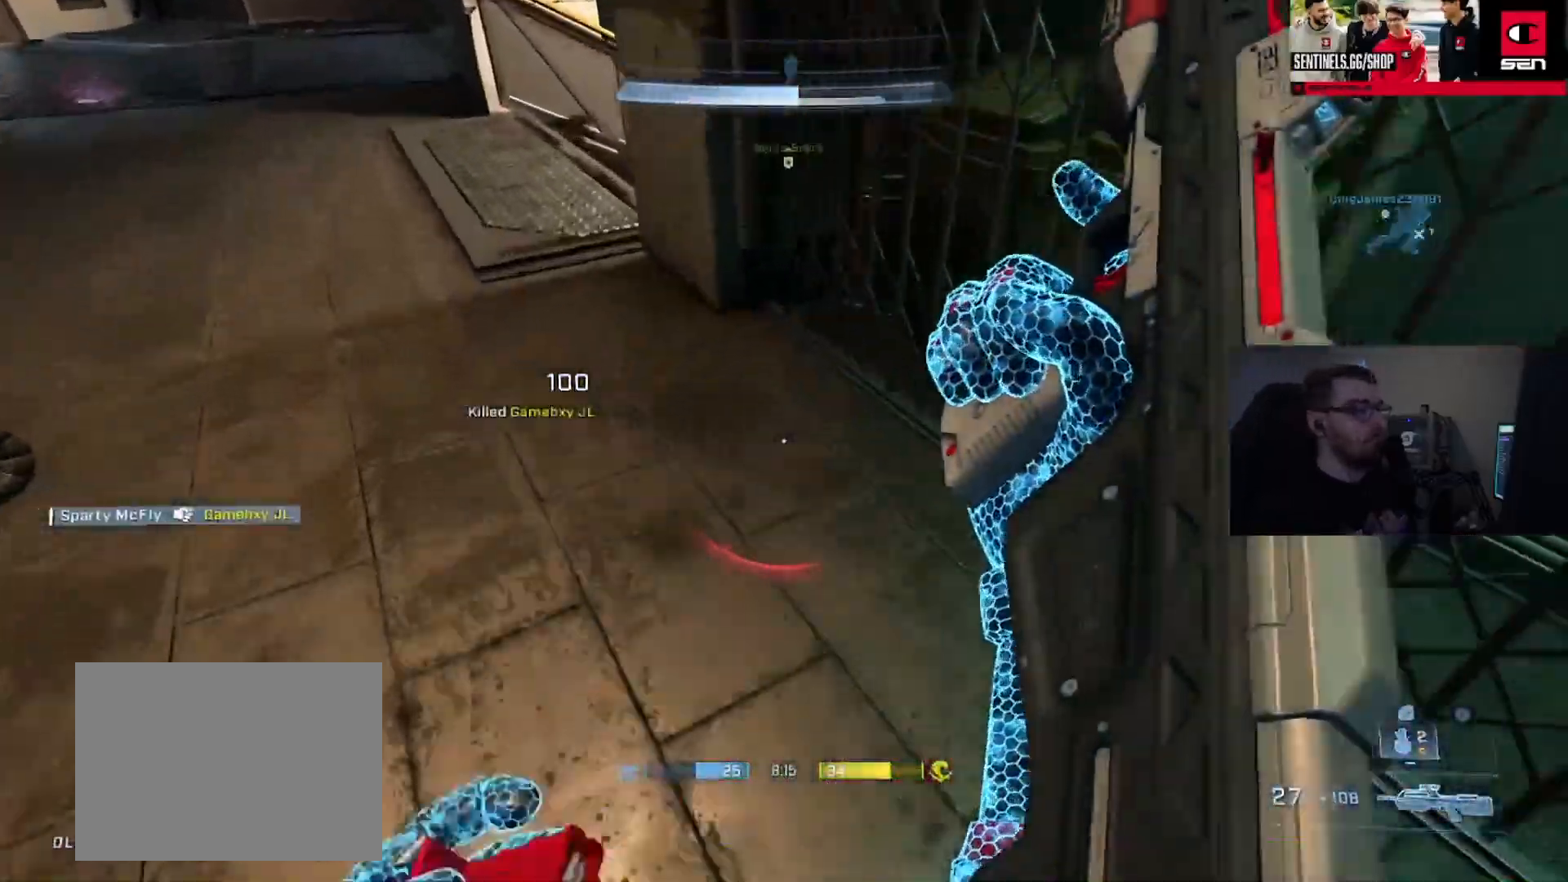
{"buttons": [], "left_stick": "up-left", "right_stick": "up-right", "events": [[84, "right_stick", "up"], [200, "left_stick", "up-left"], [250, "right_stick", "up-right"], [284, "Y", "down"], [384, "Y", "up"]]}
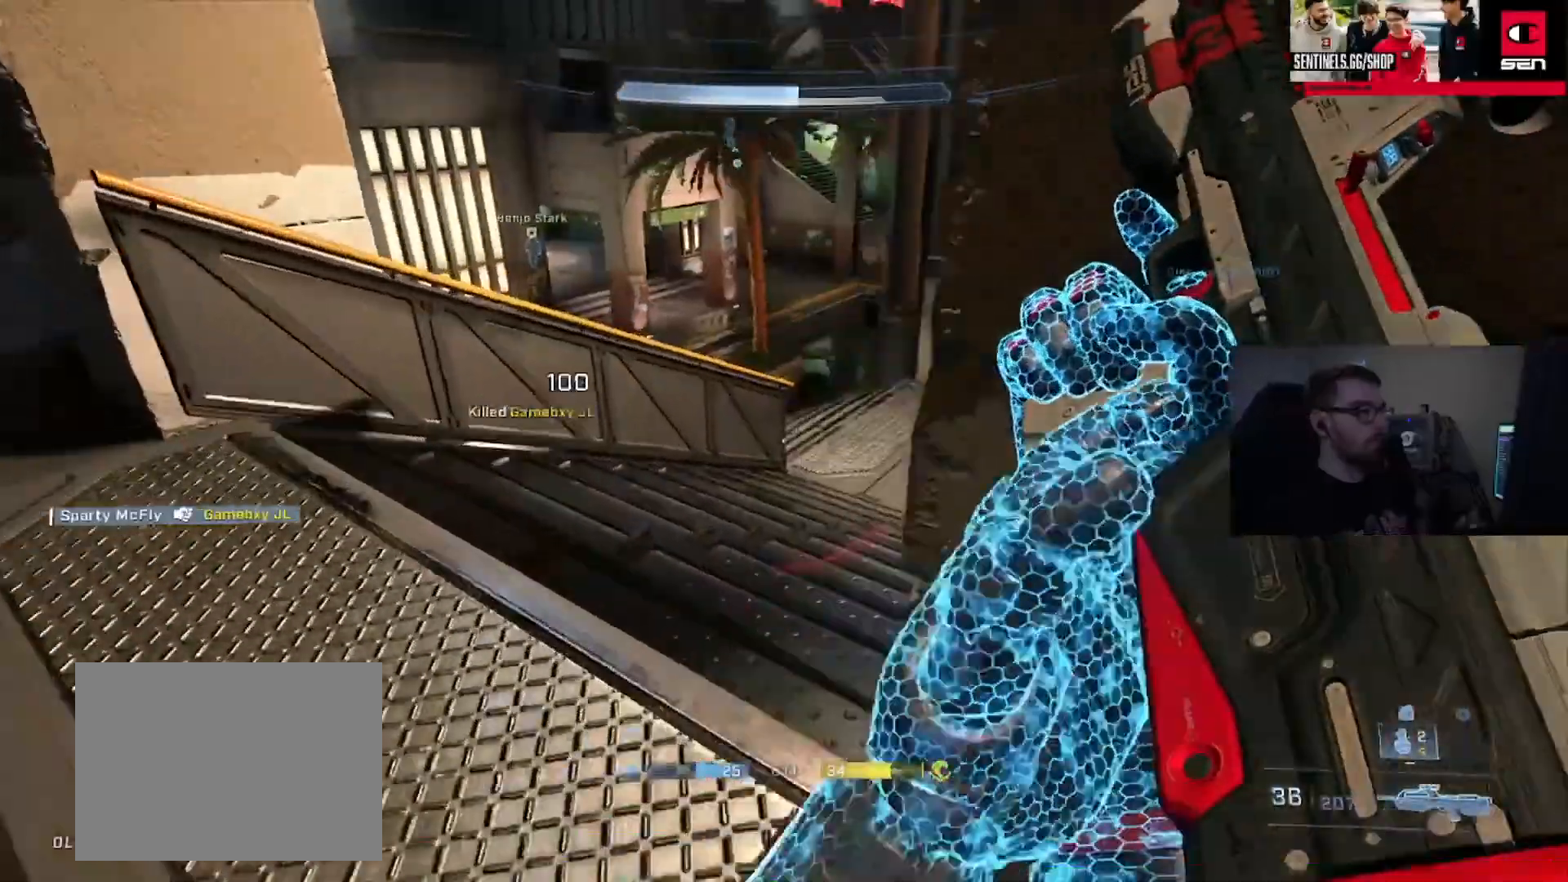
{"buttons": ["Y"], "left_stick": "up", "right_stick": "up-left", "events": [[50, "left_stick", "up"], [166, "A", "down"], [216, "right_stick", "center"], [233, "A", "up"], [367, "right_stick", "up-left"], [417, "Y", "down"]]}
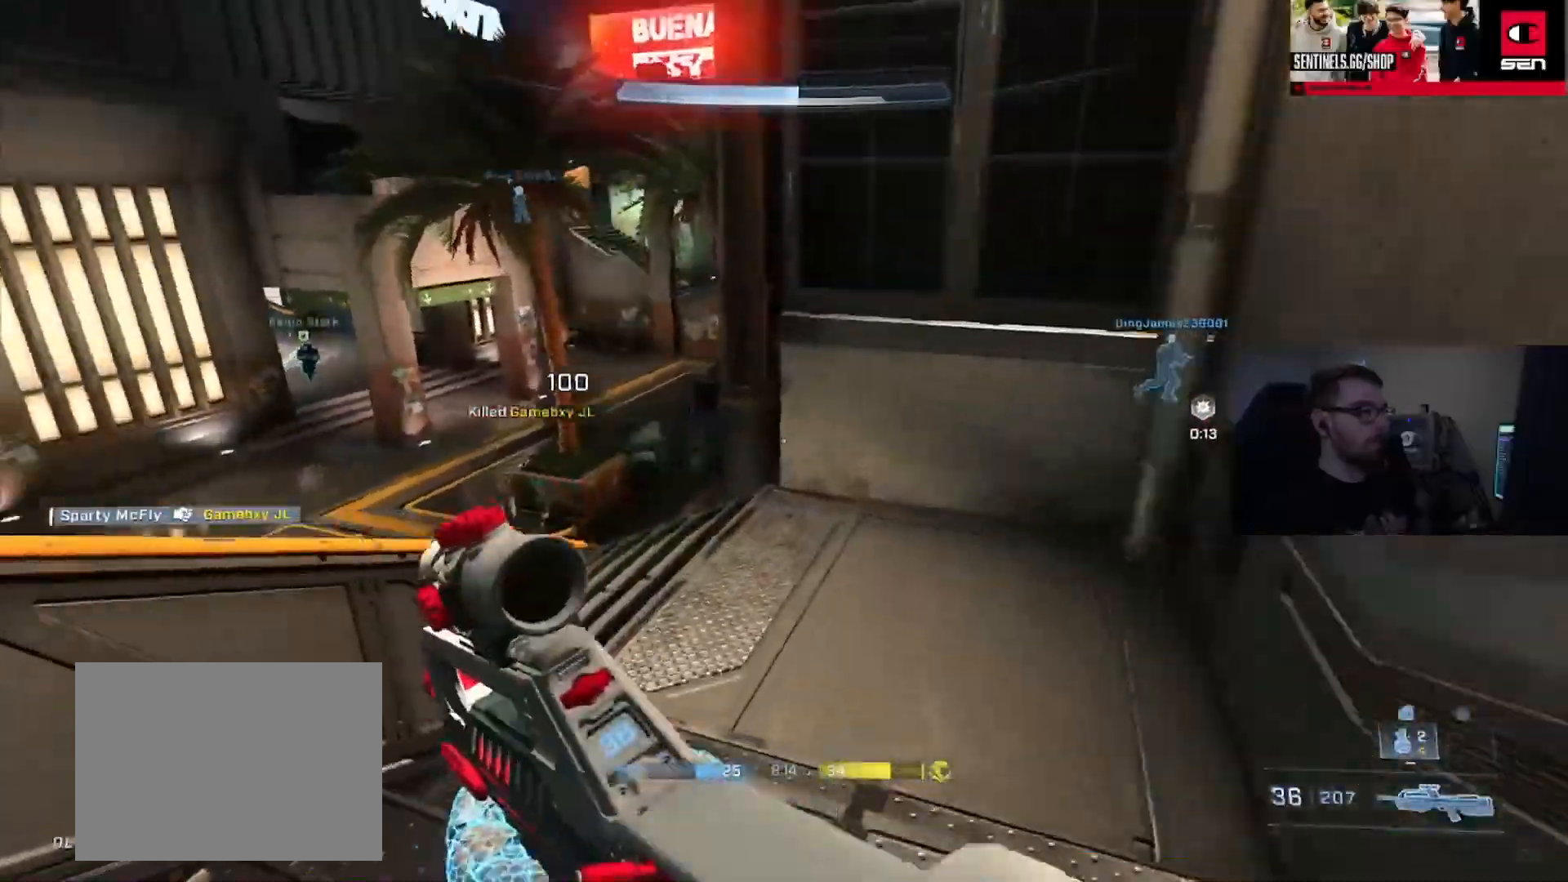
{"buttons": ["A"], "left_stick": "up", "right_stick": "left", "events": [[17, "Y", "up"], [100, "right_stick", "center"], [200, "right_stick", "left"], [234, "A", "down"]]}
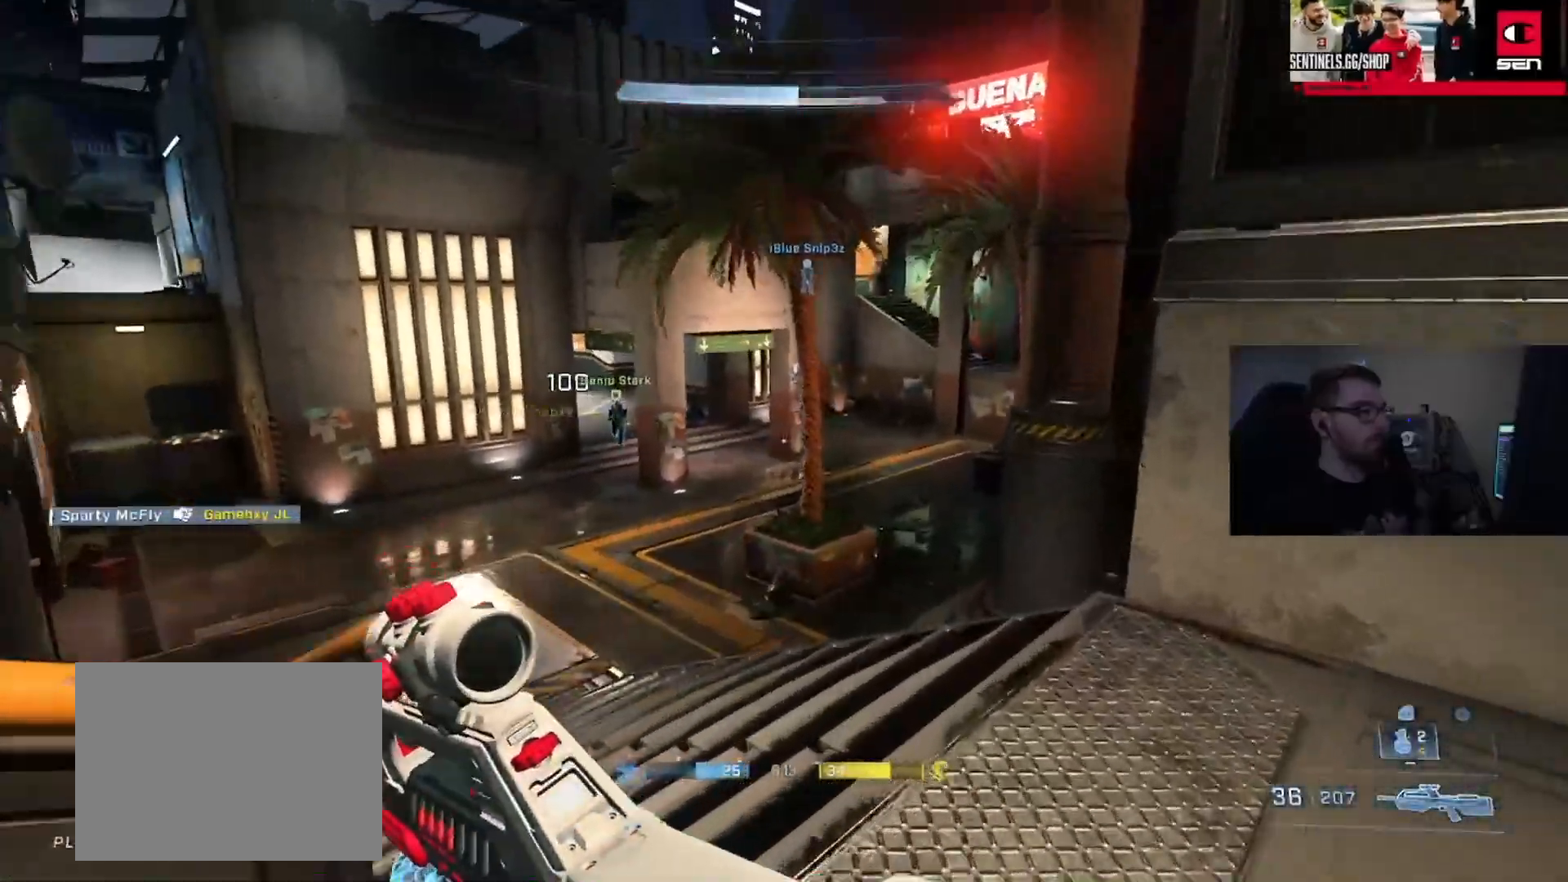
{"buttons": ["A"], "left_stick": "up-left", "right_stick": "right", "events": [[16, "A", "up"], [16, "right_stick", "center"], [83, "A", "down"], [183, "A", "up"], [183, "left_stick", "up-left"], [183, "right_stick", "right"], [300, "A", "down"], [400, "A", "up"], [450, "A", "down"]]}
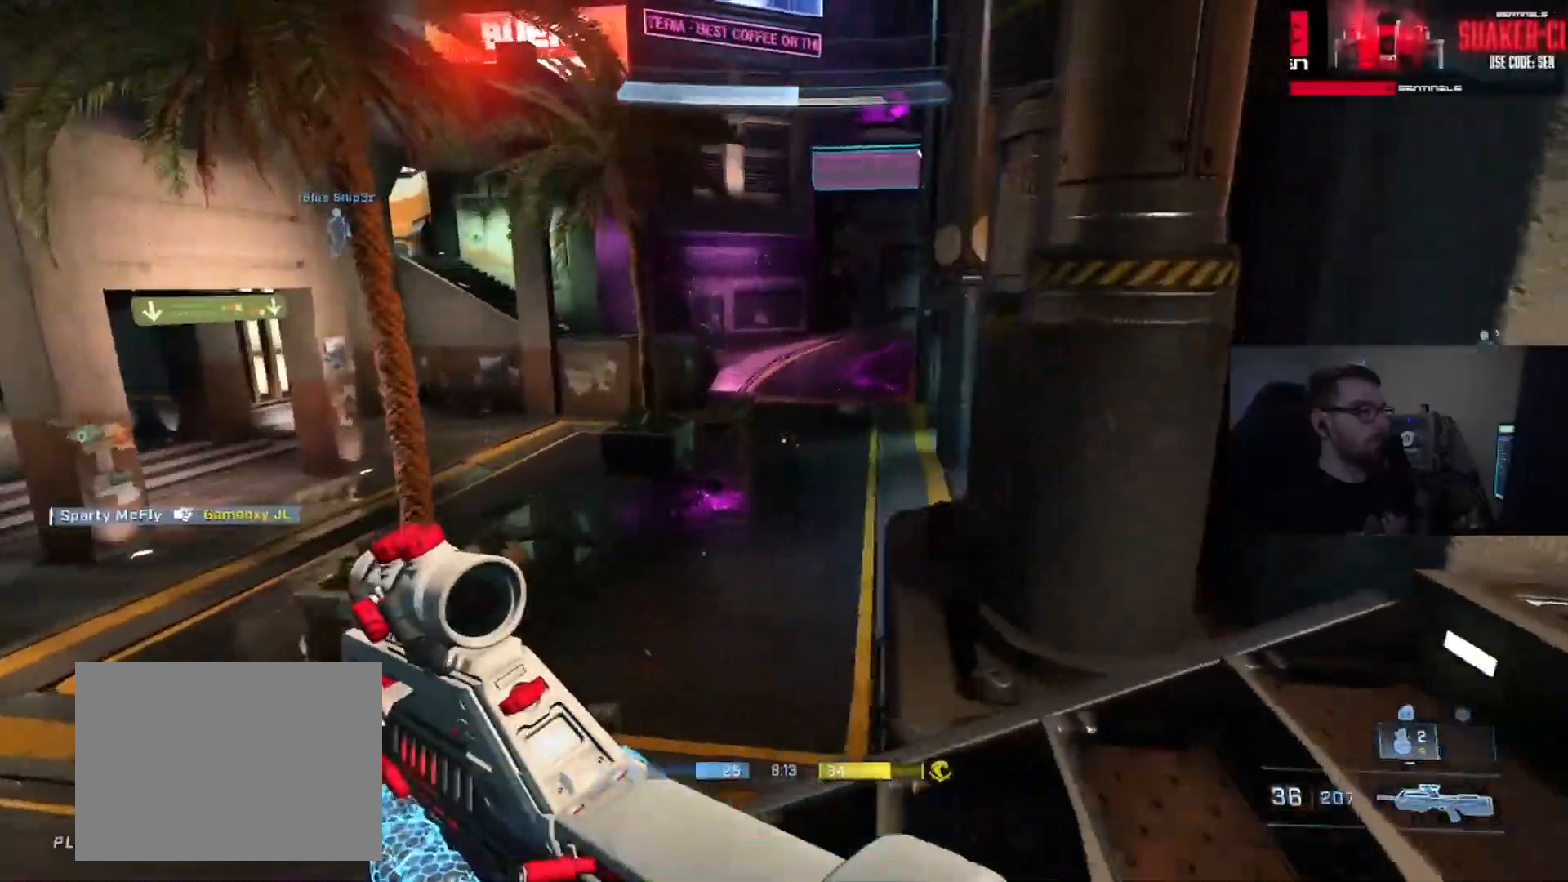
{"buttons": [], "left_stick": "up-left", "right_stick": "right", "events": [[17, "right_stick", "center"], [50, "A", "up"], [150, "A", "down"], [234, "A", "up"], [284, "right_stick", "right"], [334, "A", "down"], [417, "A", "up"]]}
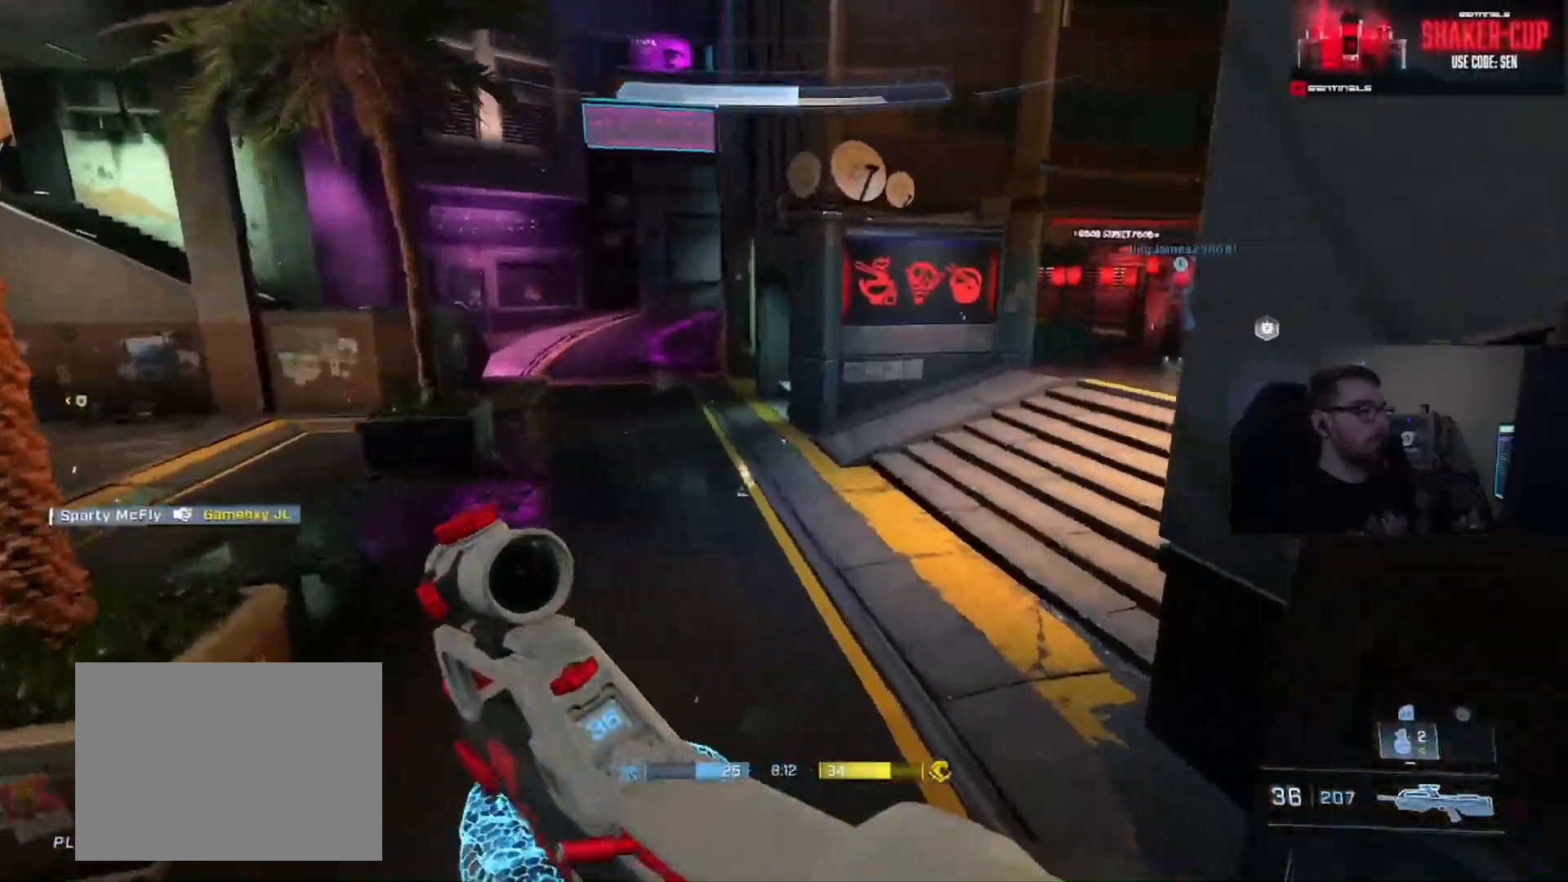
{"buttons": ["L3"], "left_stick": "up-left", "right_stick": "center", "events": [[16, "A", "down"], [50, "A", "up"], [83, "right_stick", "up-right"], [166, "L3", "down"], [300, "right_stick", "center"]]}
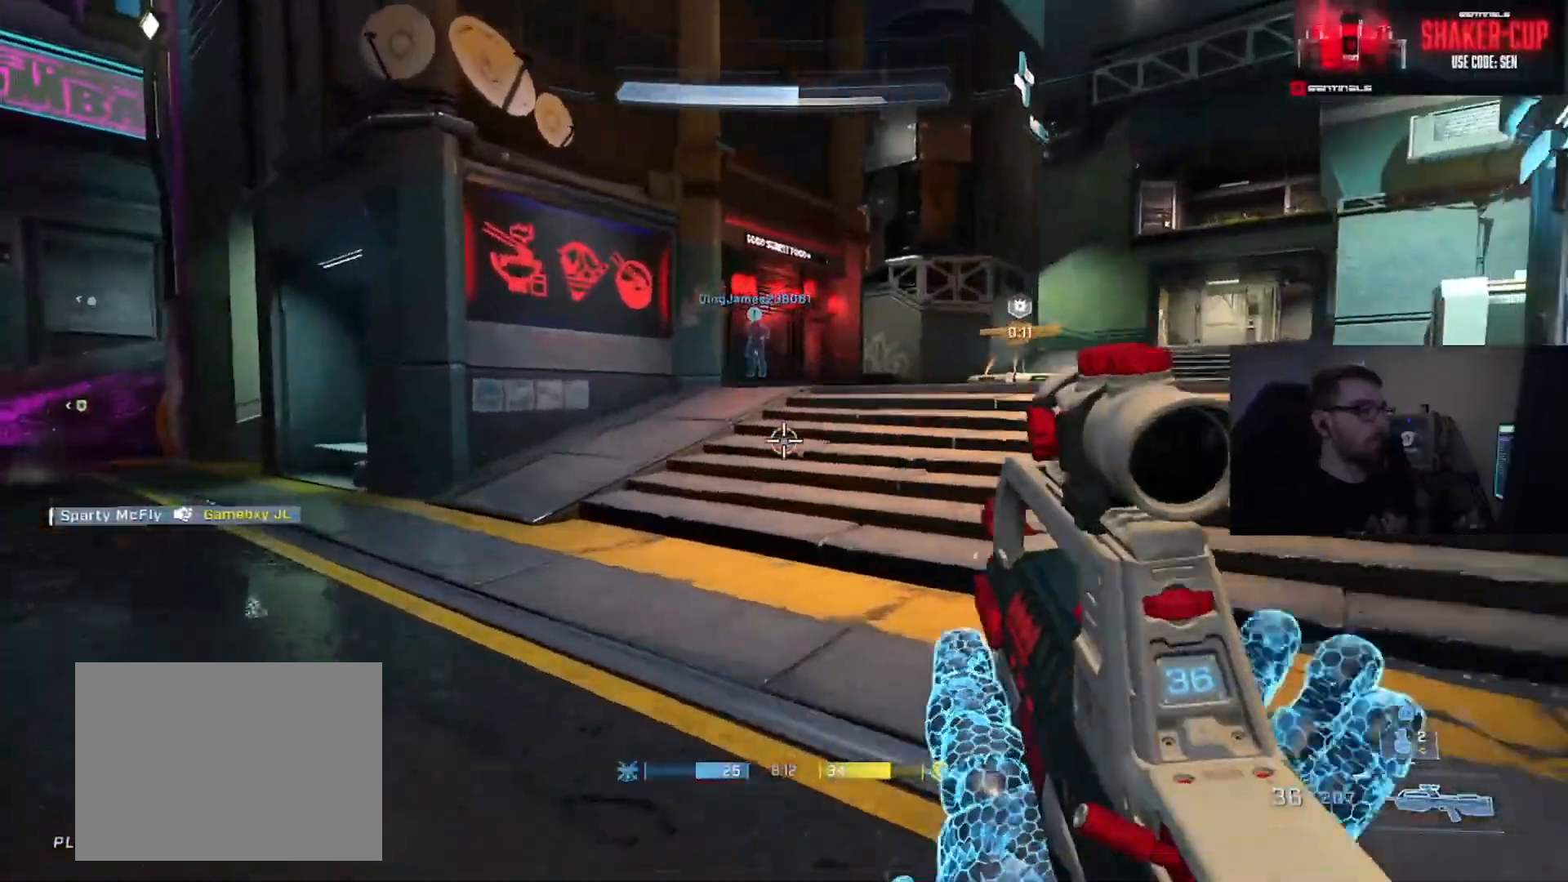
{"buttons": ["L3"], "left_stick": "up-left", "right_stick": "right", "events": [[67, "right_stick", "up-left"], [150, "Y", "down"], [250, "Y", "up"], [250, "right_stick", "center"], [317, "Y", "down"], [317, "right_stick", "left"], [401, "L1", "down"], [417, "Y", "up"], [417, "right_stick", "center"], [467, "L1", "up"], [484, "right_stick", "right"]]}